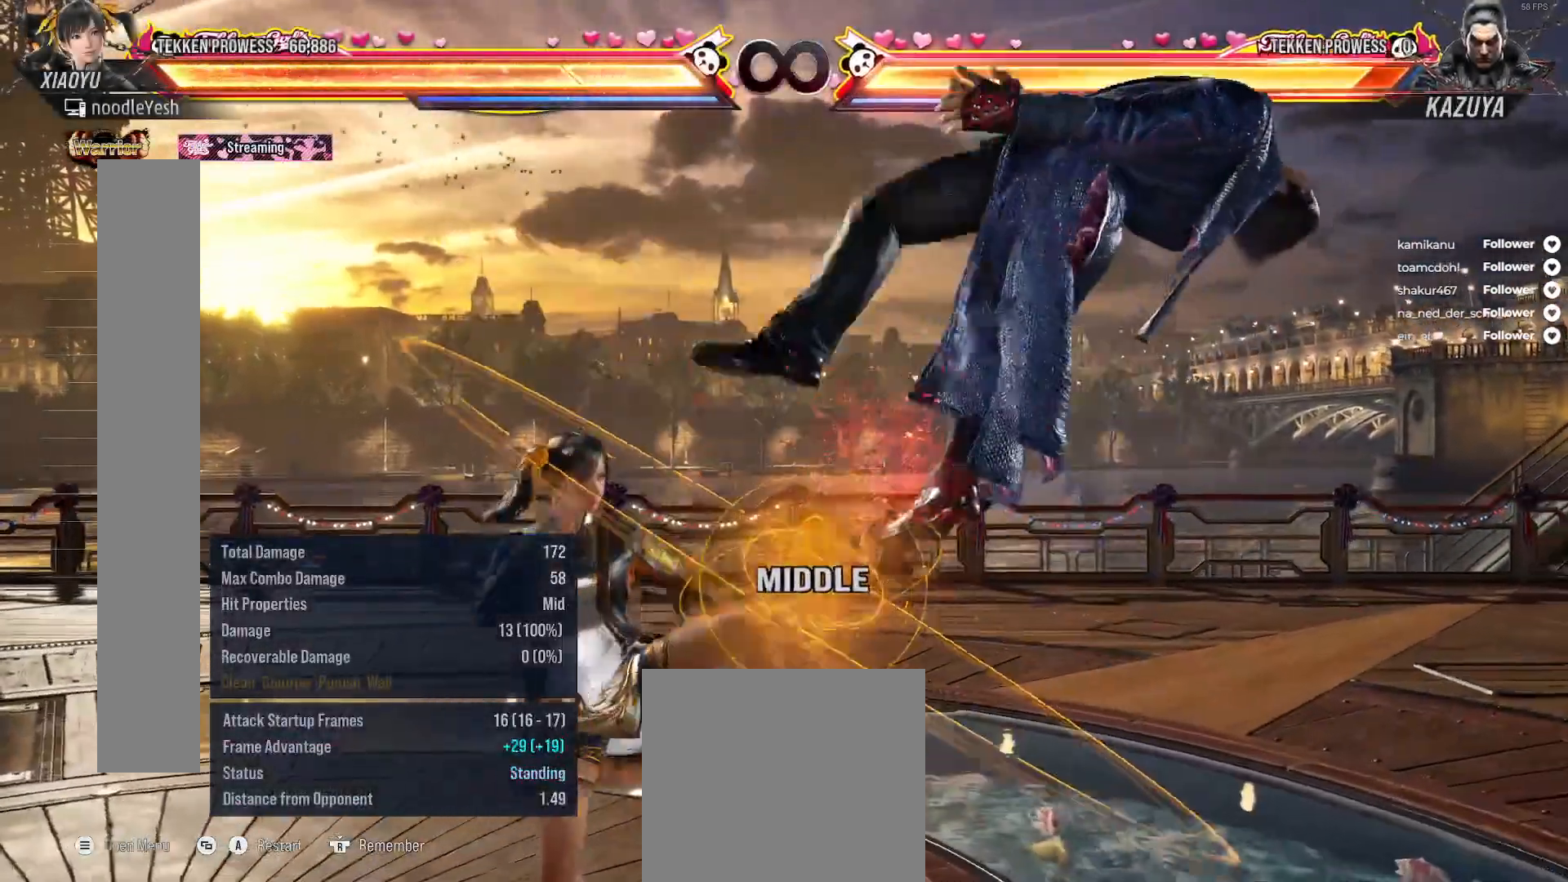
Gameplay with a controller (Xbox layout); each line is a JSON object with the inputs held at the frame after it. "events" lists button and stick changes between this image and that frame as [ms after this image, input, new state], when the widget could be followed in between. Not read: L3 left_stick.
{"buttons": [], "right_stick": "center", "events": [[17, "A", "down"], [100, "A", "up"], [167, "A", "down"], [233, "A", "up"], [300, "A", "down"], [367, "A", "up"], [400, "DPAD_RIGHT", "up"]]}
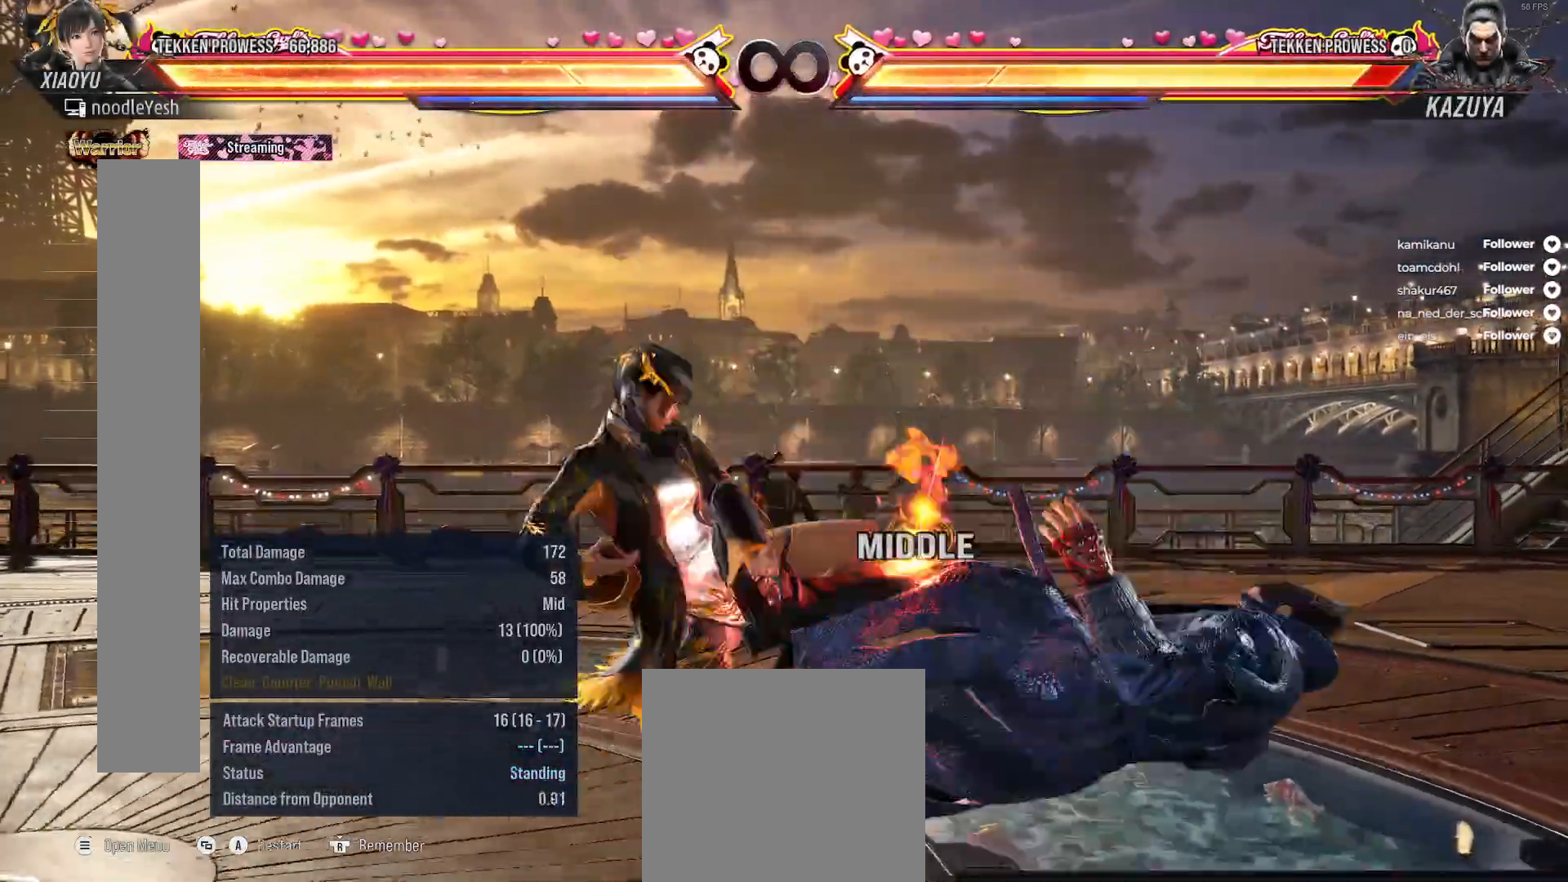
{"buttons": [], "right_stick": "center", "events": [[133, "A", "down"], [183, "A", "up"], [267, "X", "down"], [350, "X", "up"], [433, "X", "down"], [500, "X", "up"]]}
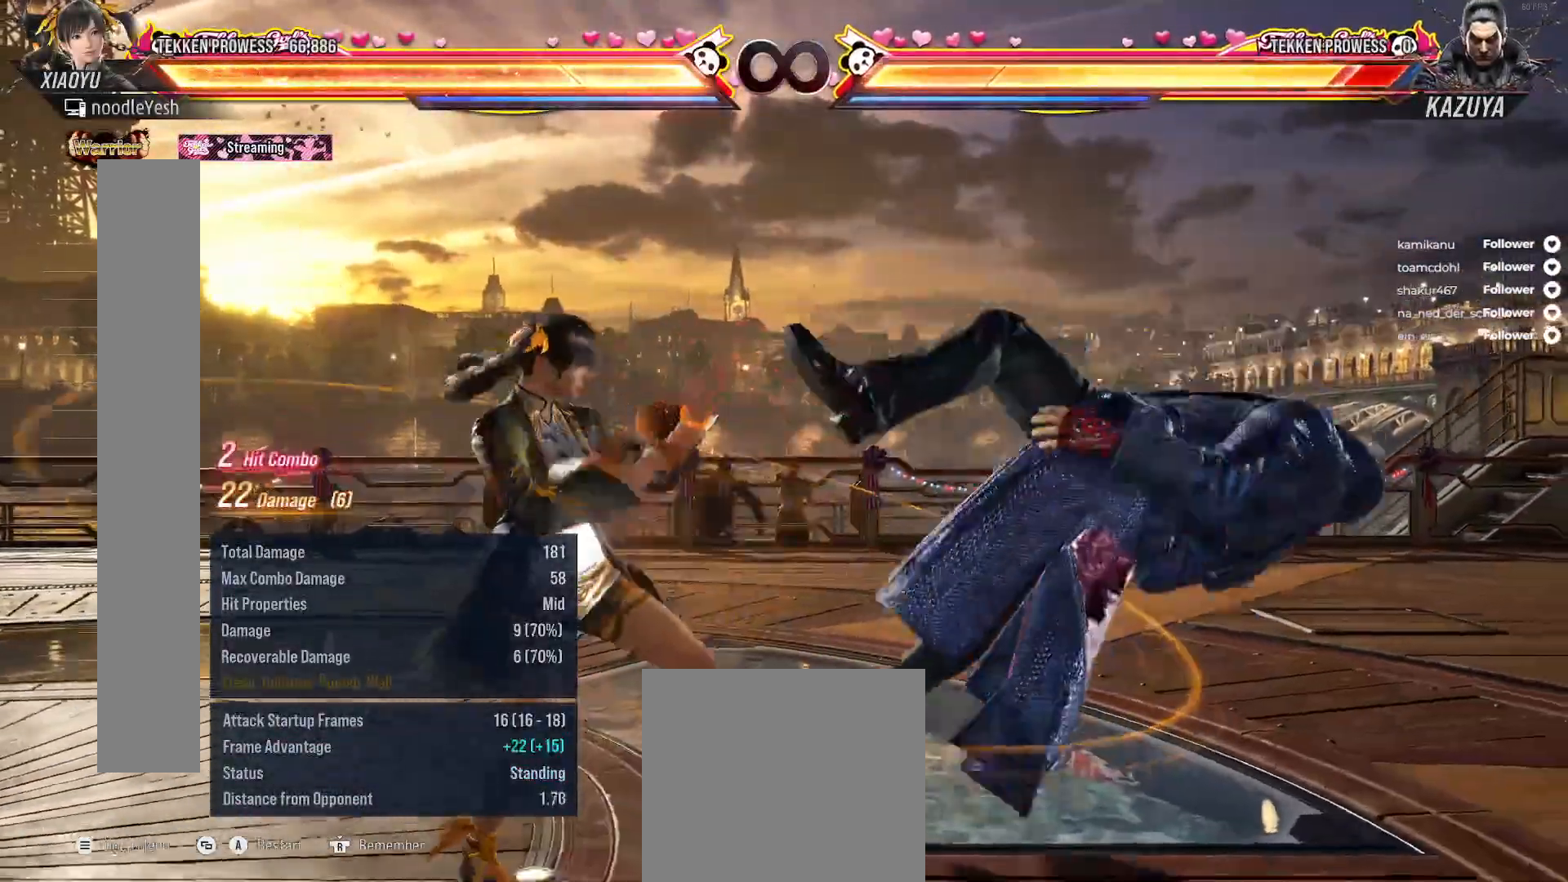
{"buttons": ["SELECT"], "right_stick": "center", "events": [[500, "SELECT", "down"]]}
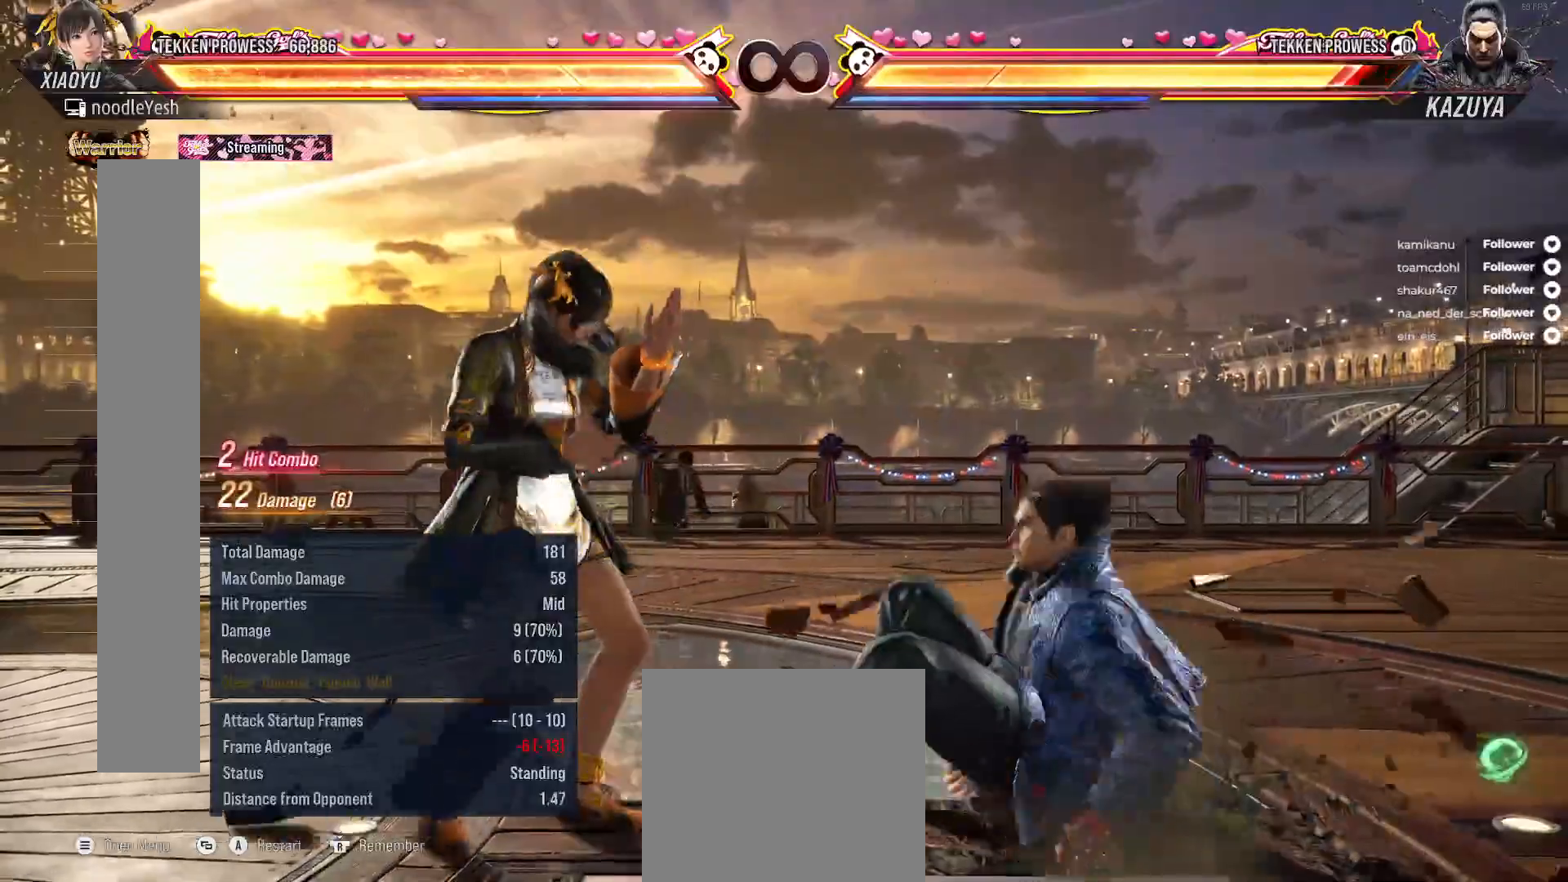
{"buttons": [], "right_stick": "center", "events": [[267, "A", "down"], [383, "A", "up"], [450, "SELECT", "up"]]}
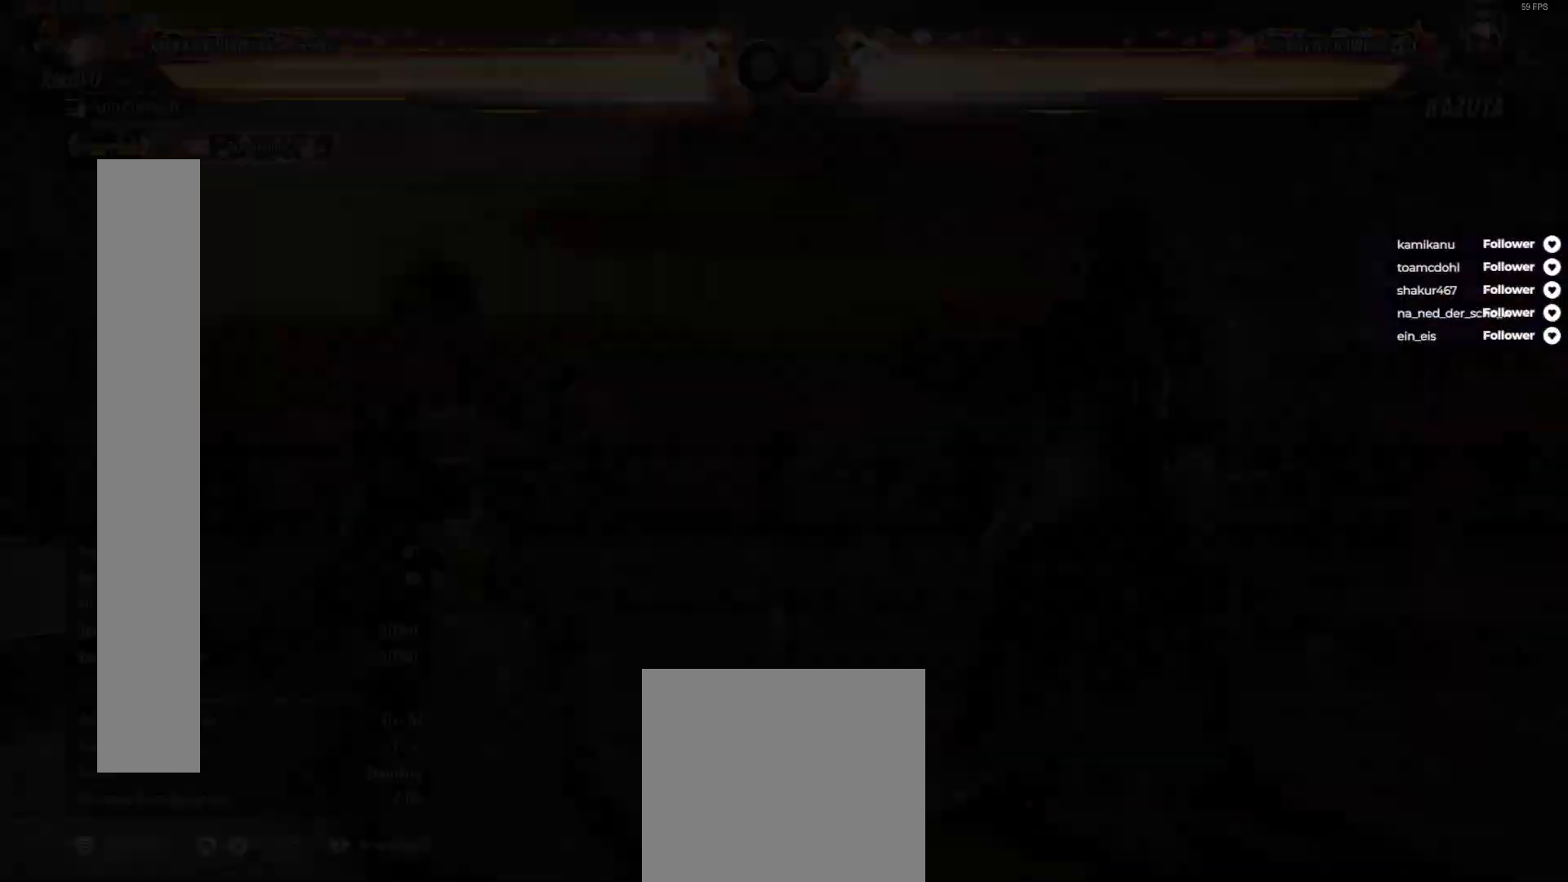
{"buttons": [], "right_stick": "center", "events": []}
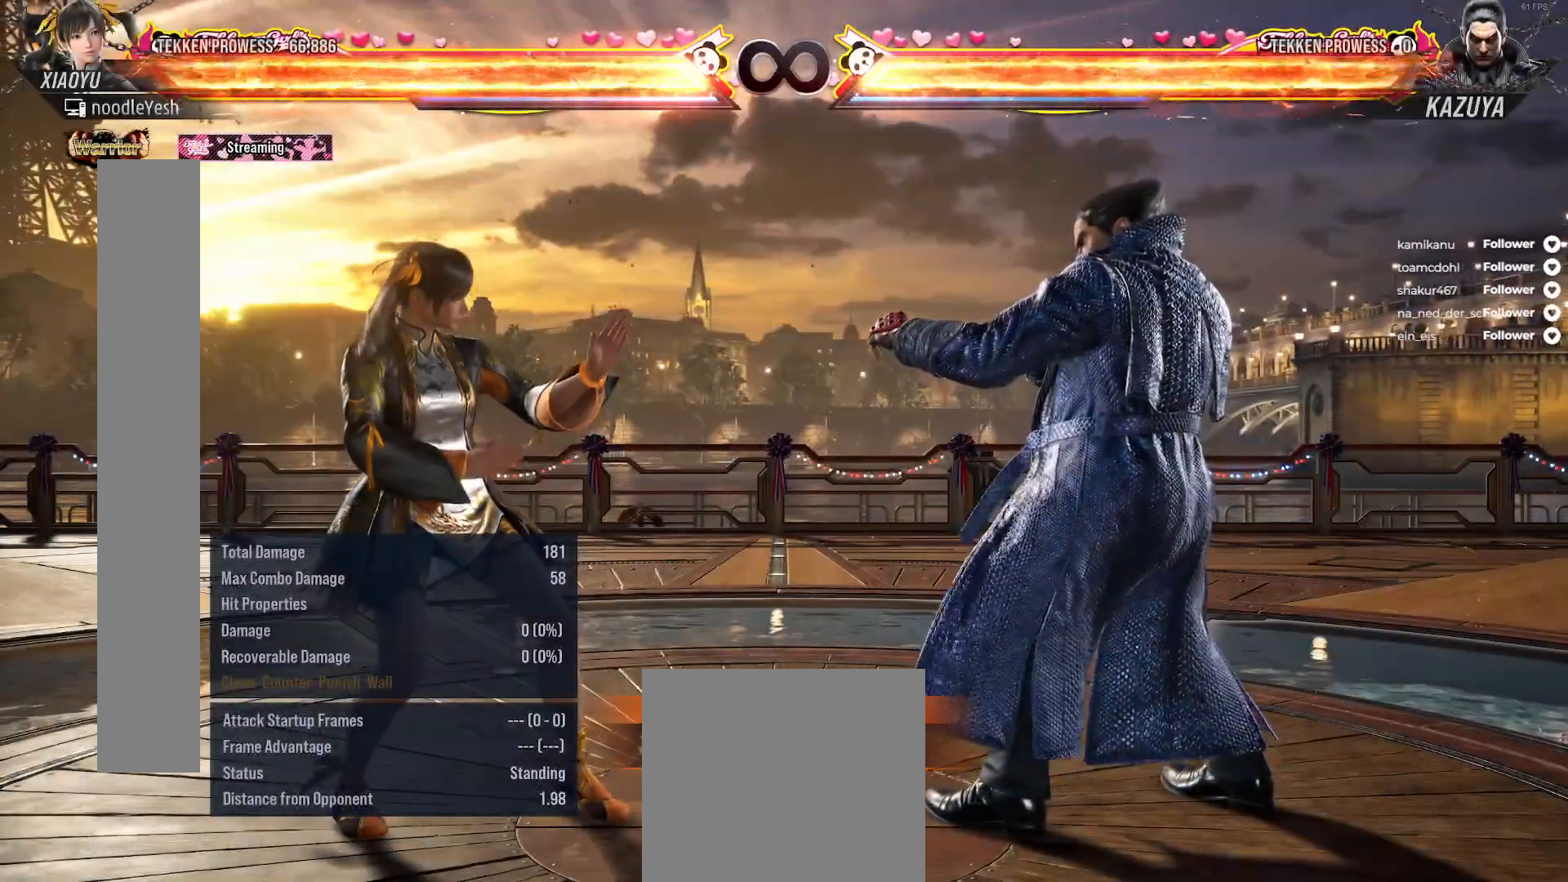
{"buttons": ["A"], "right_stick": "center", "events": [[83, "DPAD_UP", "down"], [100, "DPAD_RIGHT", "down"], [133, "A", "down"], [233, "A", "up"], [283, "A", "down"], [383, "A", "up"], [450, "A", "down"], [483, "DPAD_UP", "up"], [500, "DPAD_RIGHT", "up"]]}
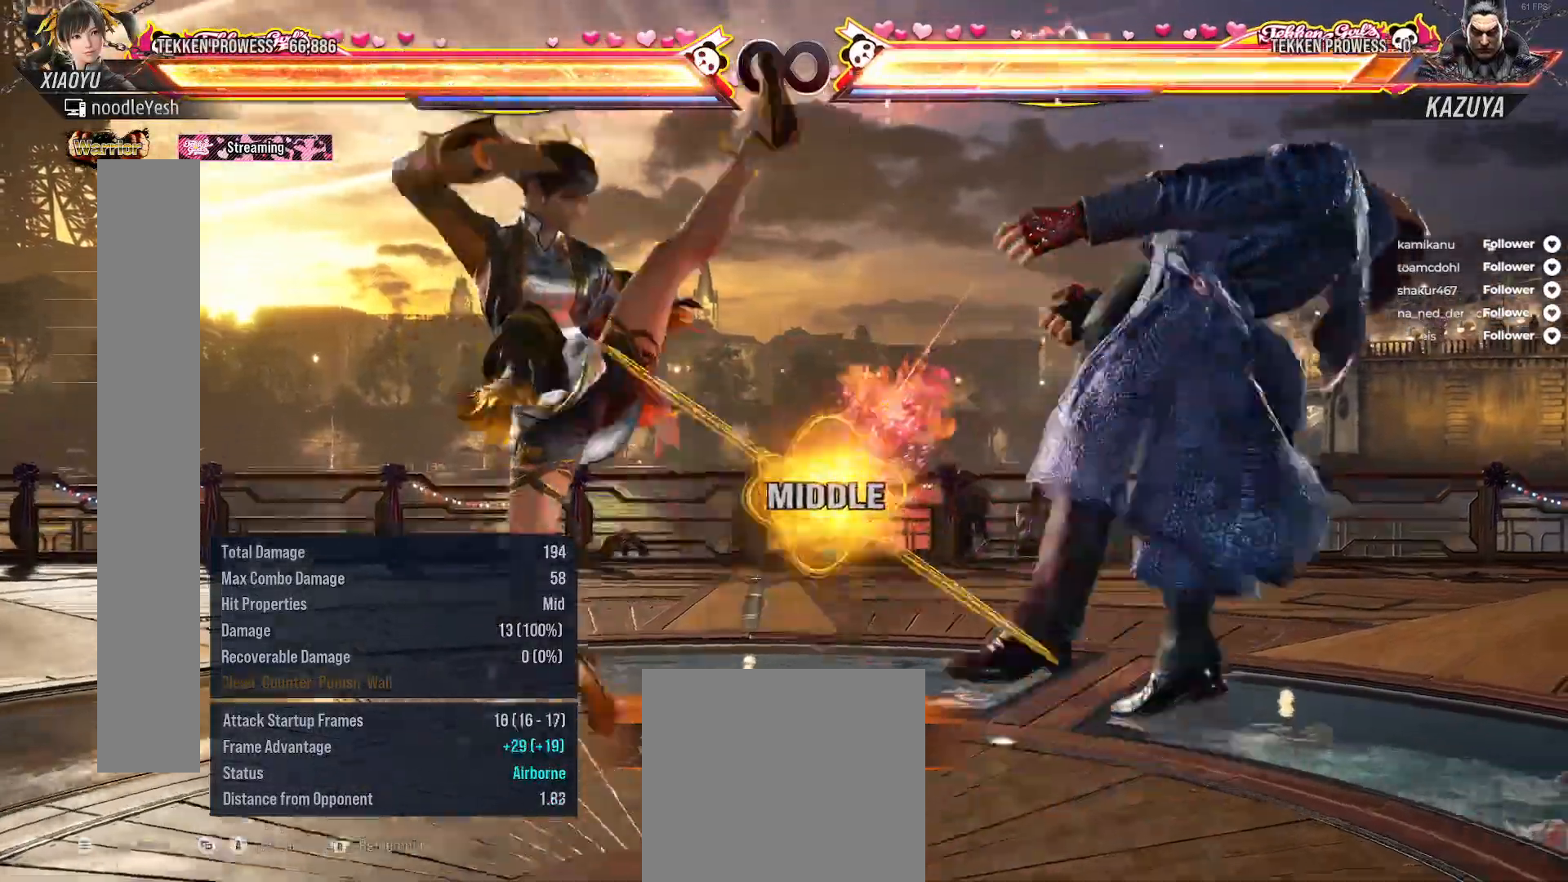
{"buttons": [], "right_stick": "center", "events": [[33, "A", "up"], [117, "A", "down"], [117, "DPAD_RIGHT", "down"], [183, "A", "up"], [267, "A", "down"], [333, "A", "up"], [400, "A", "down"], [467, "A", "up"], [483, "DPAD_RIGHT", "up"]]}
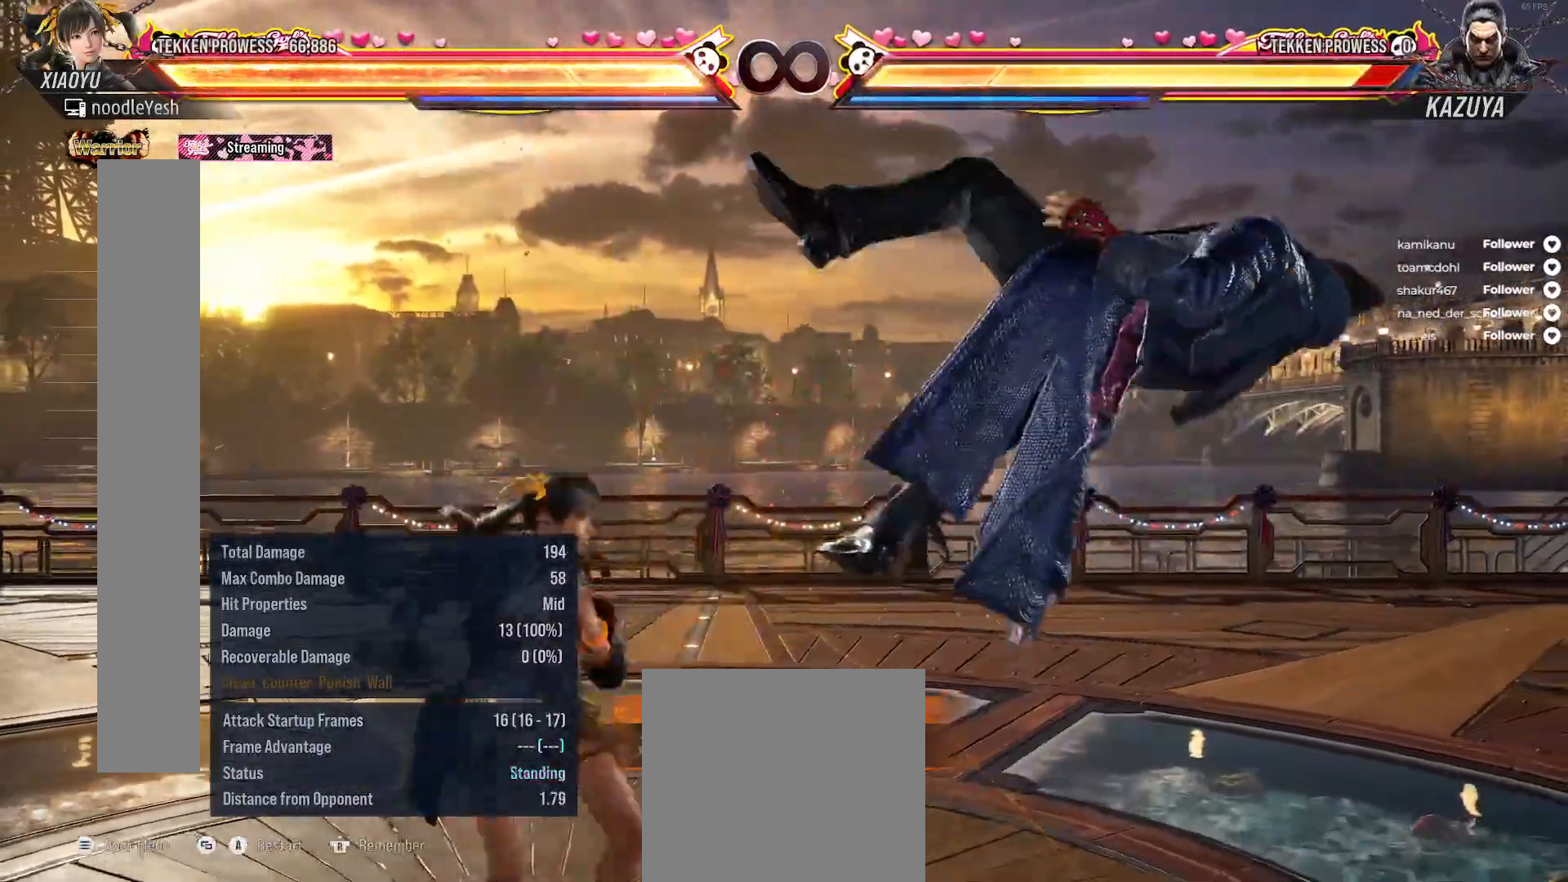
{"buttons": [], "right_stick": "center", "events": [[50, "X", "down"], [267, "X", "up"], [350, "X", "down"], [417, "X", "up"]]}
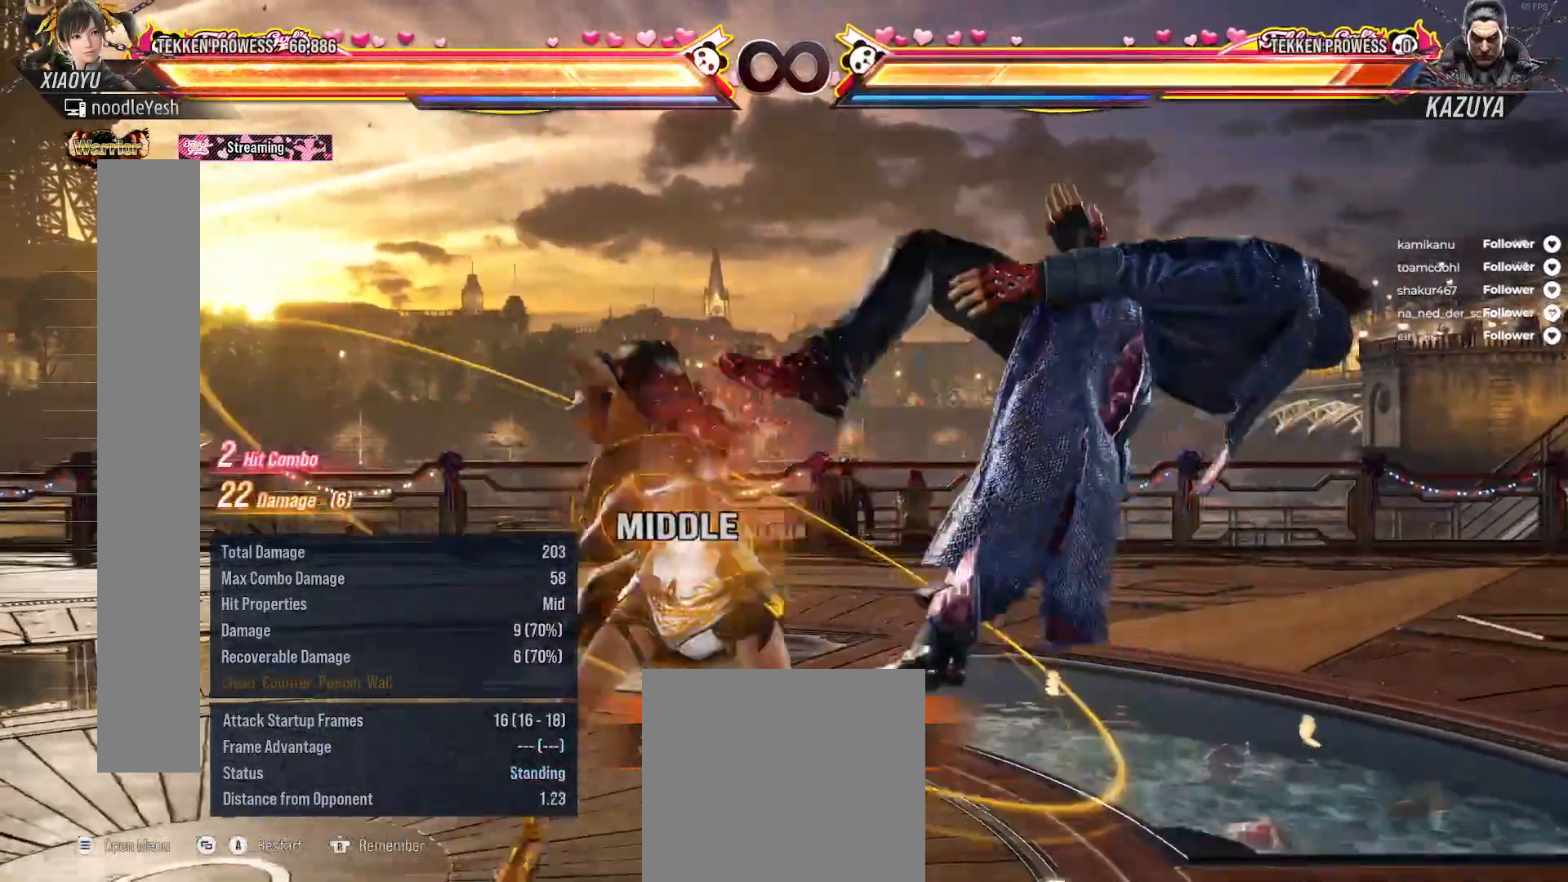
{"buttons": [], "right_stick": "center", "events": [[350, "X", "down"], [450, "X", "up"]]}
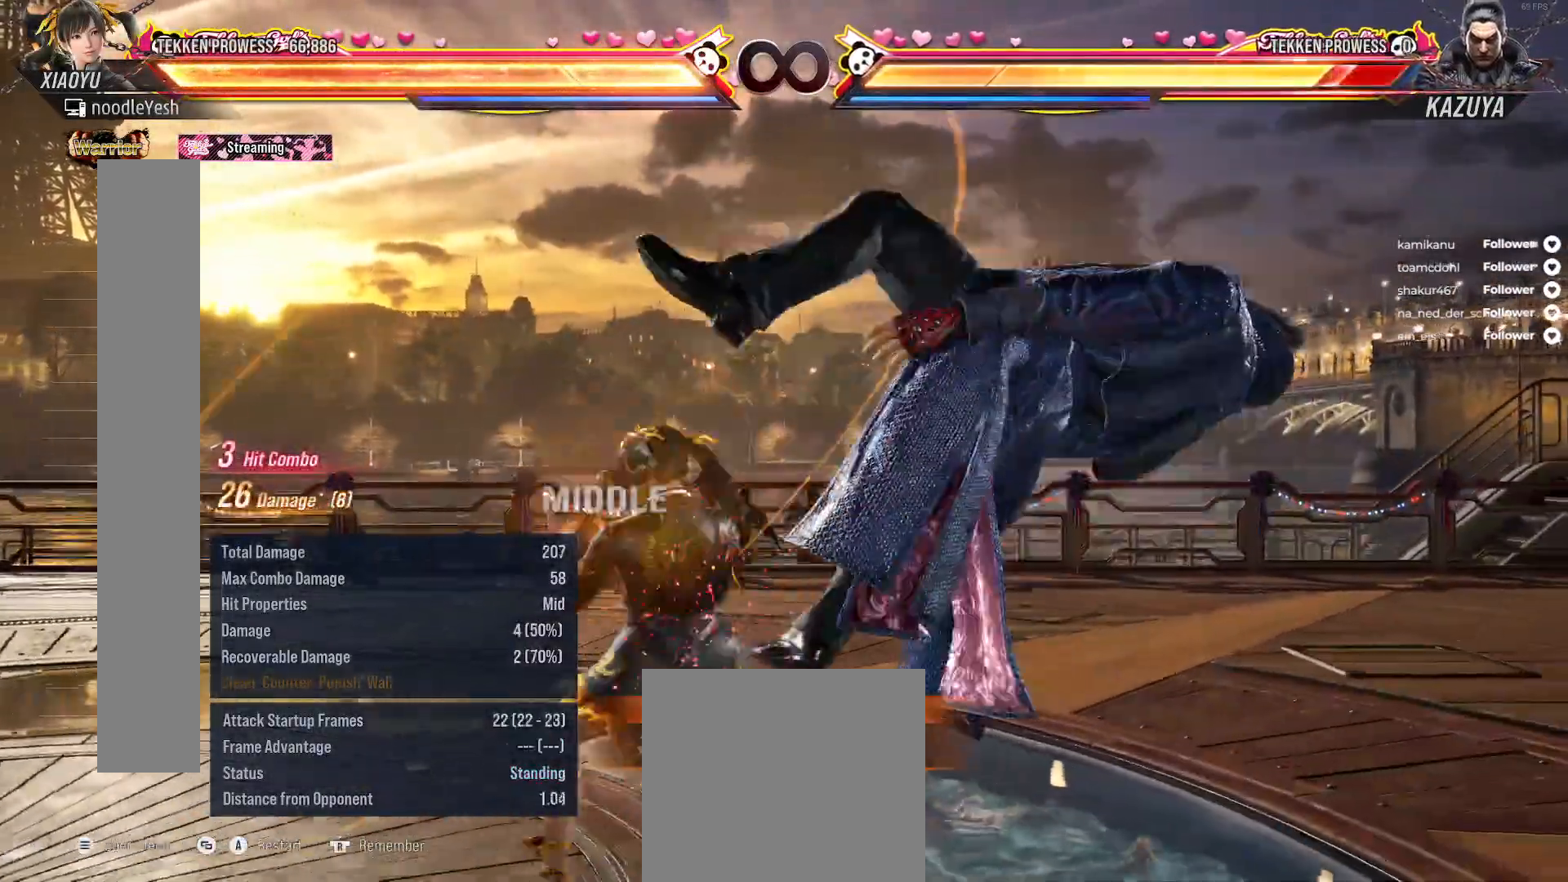
{"buttons": ["Y"], "right_stick": "center", "events": [[33, "Y", "down"], [117, "Y", "up"], [200, "Y", "down"], [283, "Y", "up"], [350, "Y", "down"], [433, "Y", "up"], [500, "Y", "down"]]}
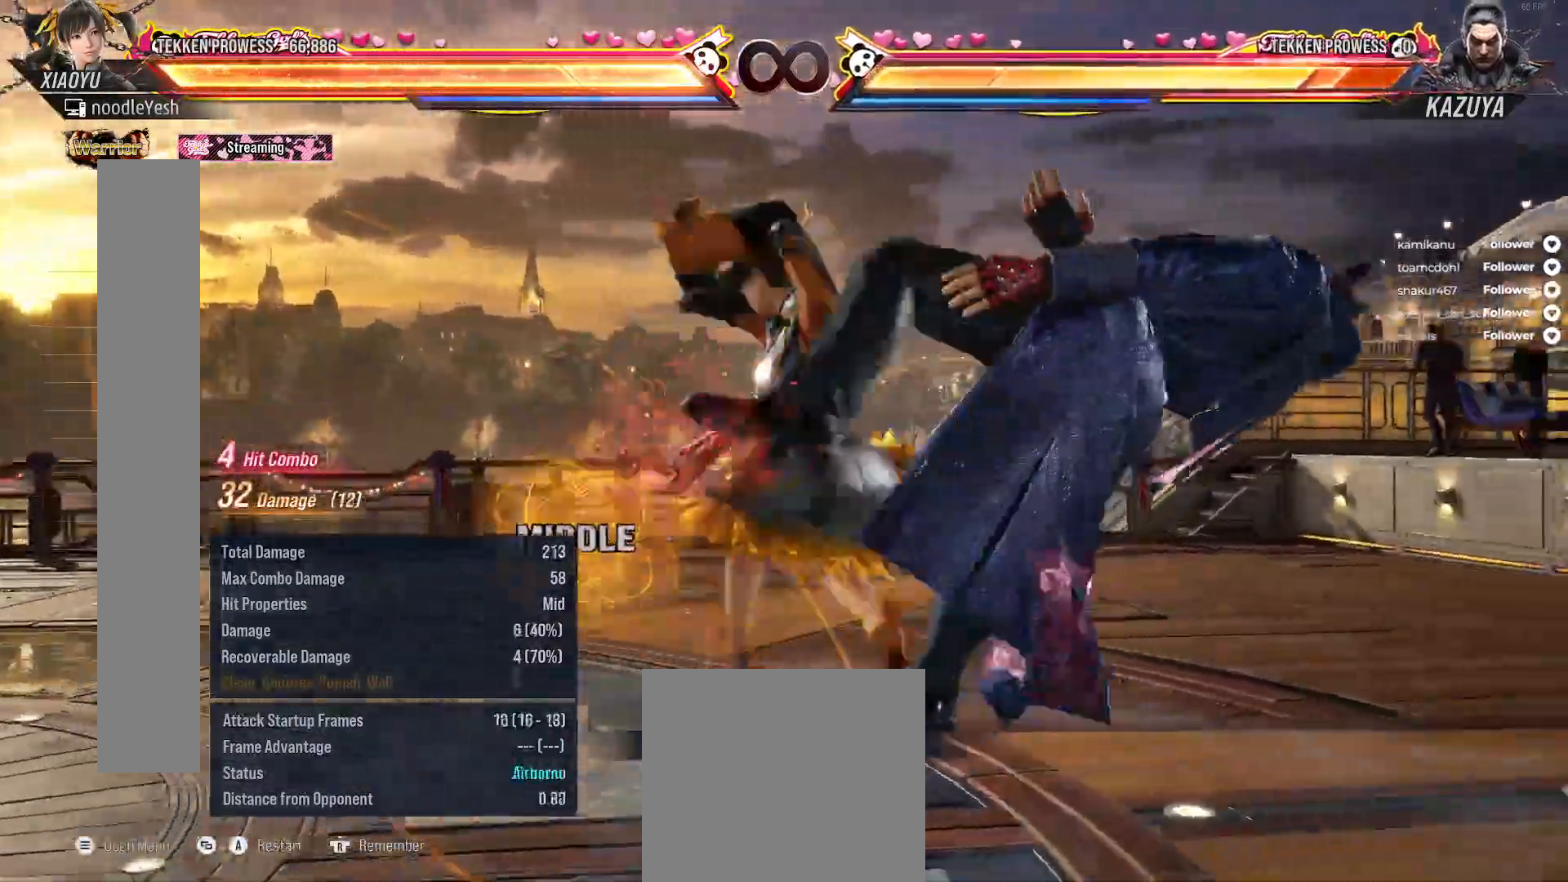
{"buttons": [], "right_stick": "center", "events": [[100, "Y", "up"], [233, "DPAD_RIGHT", "down"], [317, "DPAD_RIGHT", "up"], [417, "DPAD_RIGHT", "down"], [483, "DPAD_RIGHT", "up"]]}
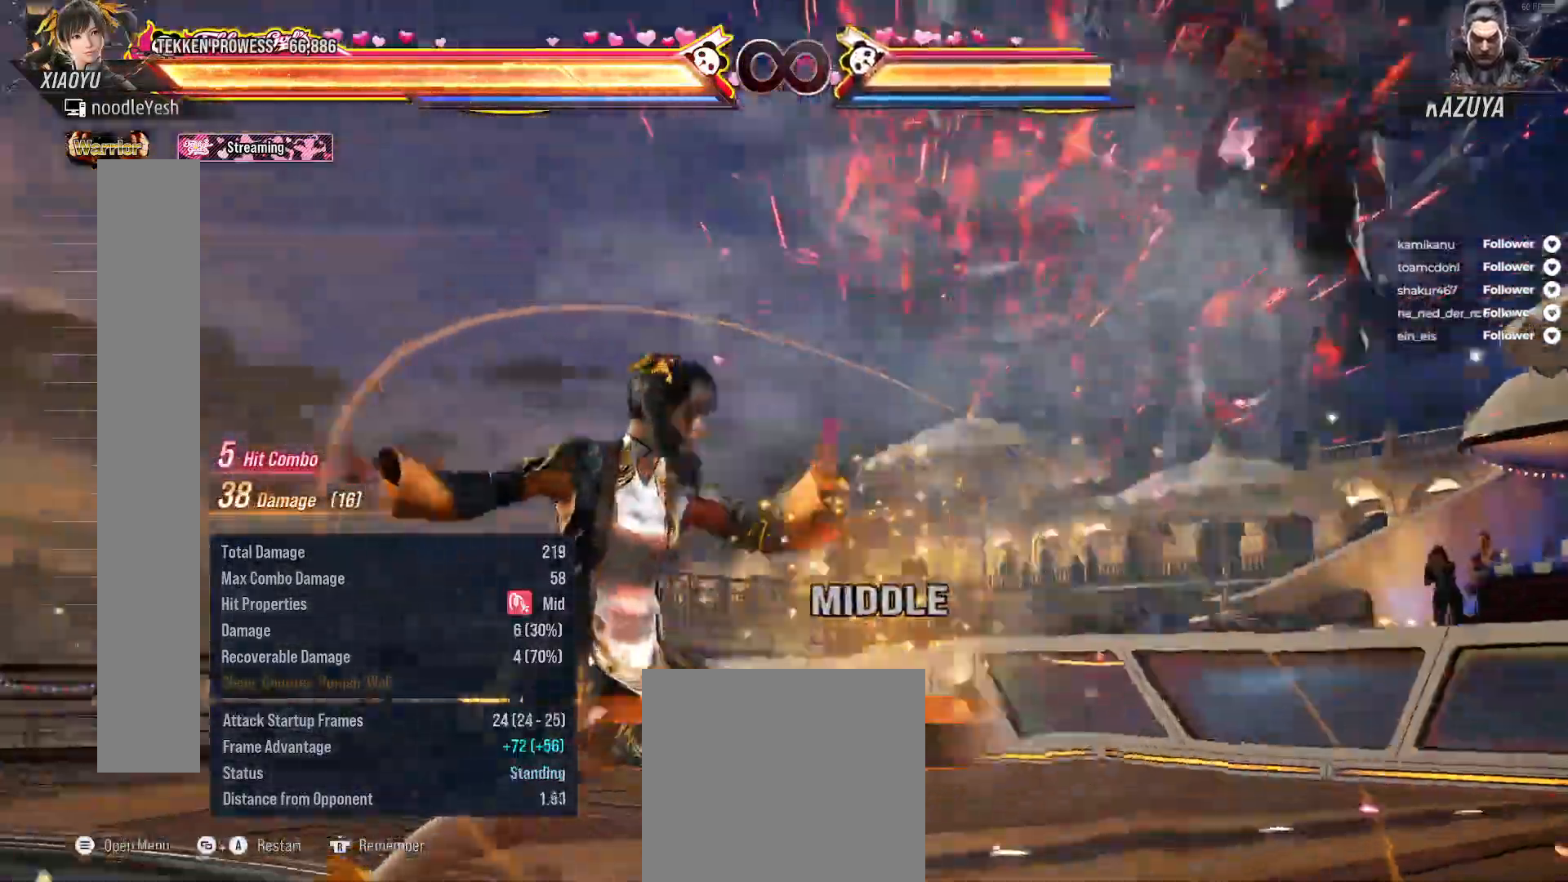
{"buttons": ["Y", "DPAD_DOWN", "DPAD_RIGHT"], "right_stick": "center", "events": [[83, "DPAD_RIGHT", "down"], [167, "DPAD_RIGHT", "up"], [233, "DPAD_RIGHT", "down"], [350, "DPAD_RIGHT", "up"], [433, "DPAD_DOWN", "down"], [433, "DPAD_RIGHT", "down"], [467, "Y", "down"]]}
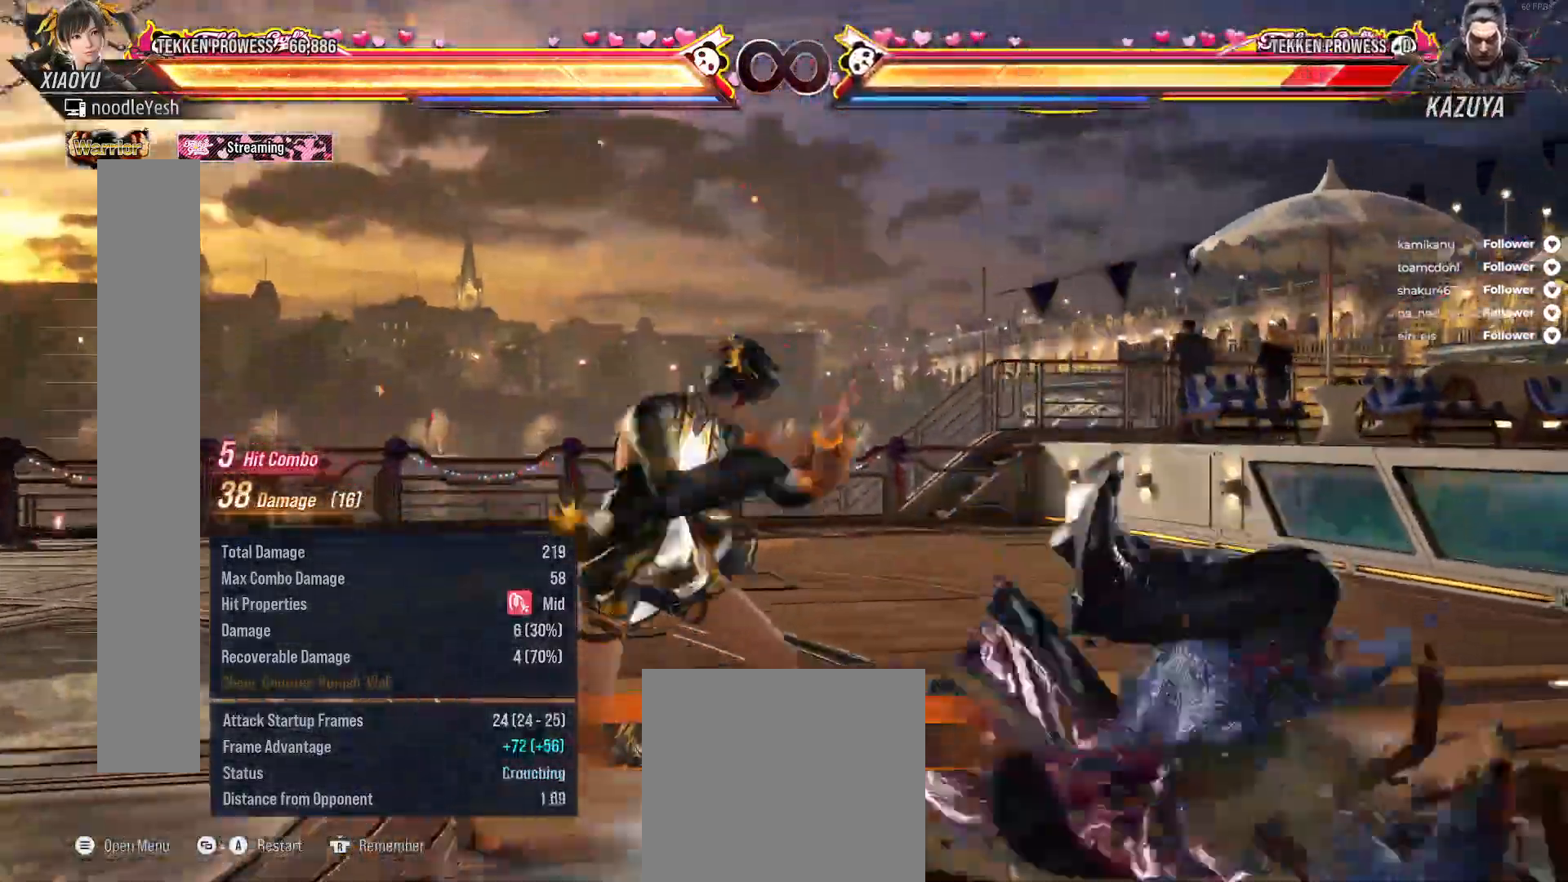
{"buttons": [], "right_stick": "center", "events": [[100, "DPAD_RIGHT", "up"], [100, "Y", "up"], [117, "DPAD_DOWN", "up"], [200, "A", "down"], [300, "A", "up"], [383, "A", "down"], [467, "A", "up"]]}
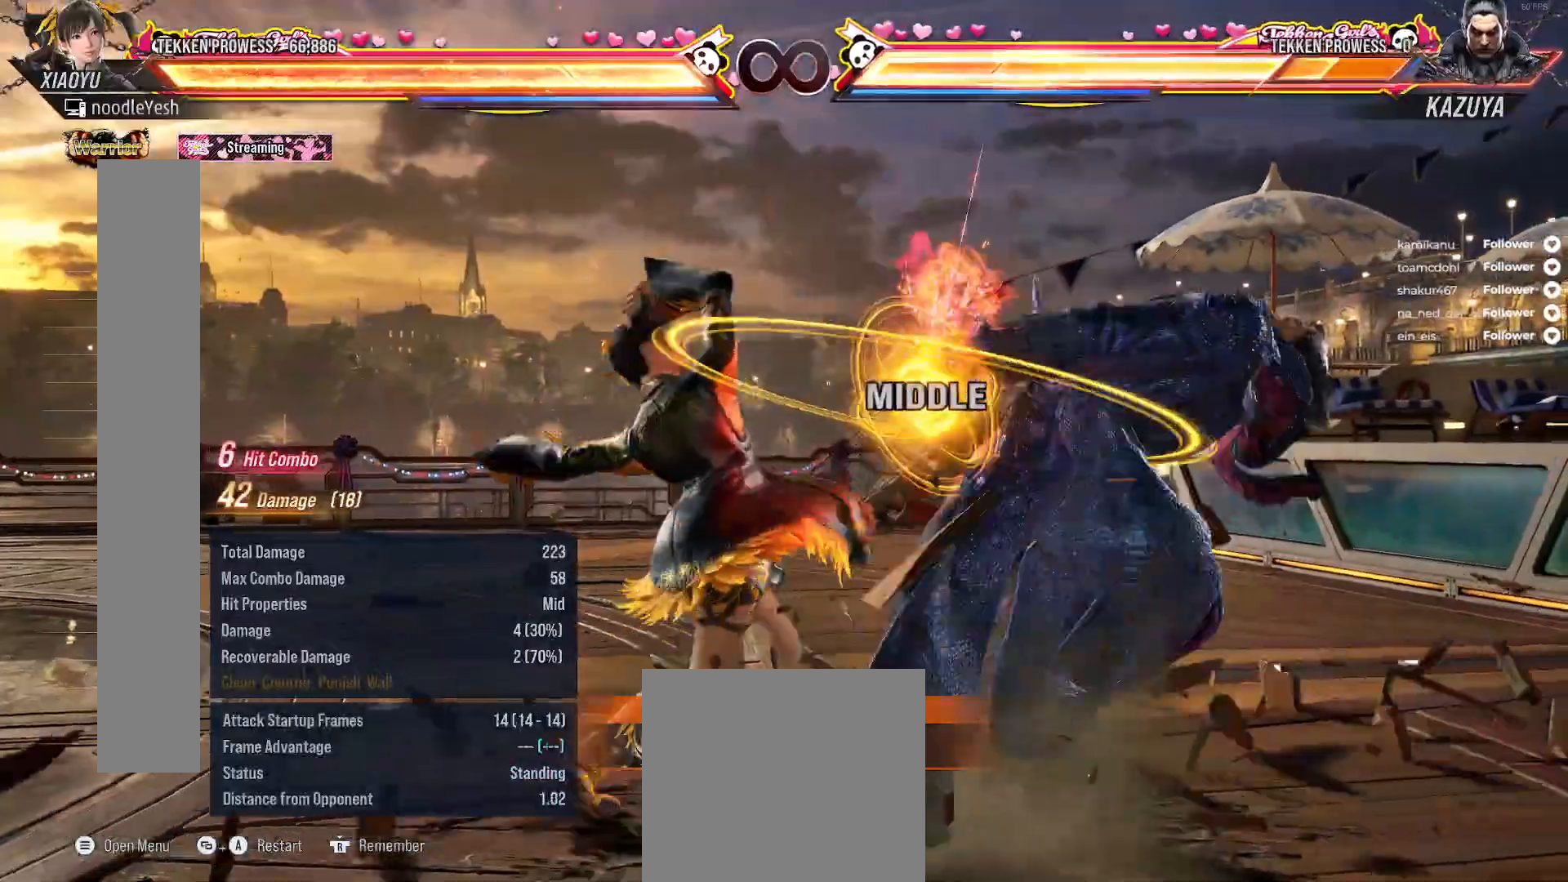
{"buttons": [], "right_stick": "center", "events": [[33, "A", "down"], [117, "A", "up"], [200, "A", "down"], [300, "A", "up"]]}
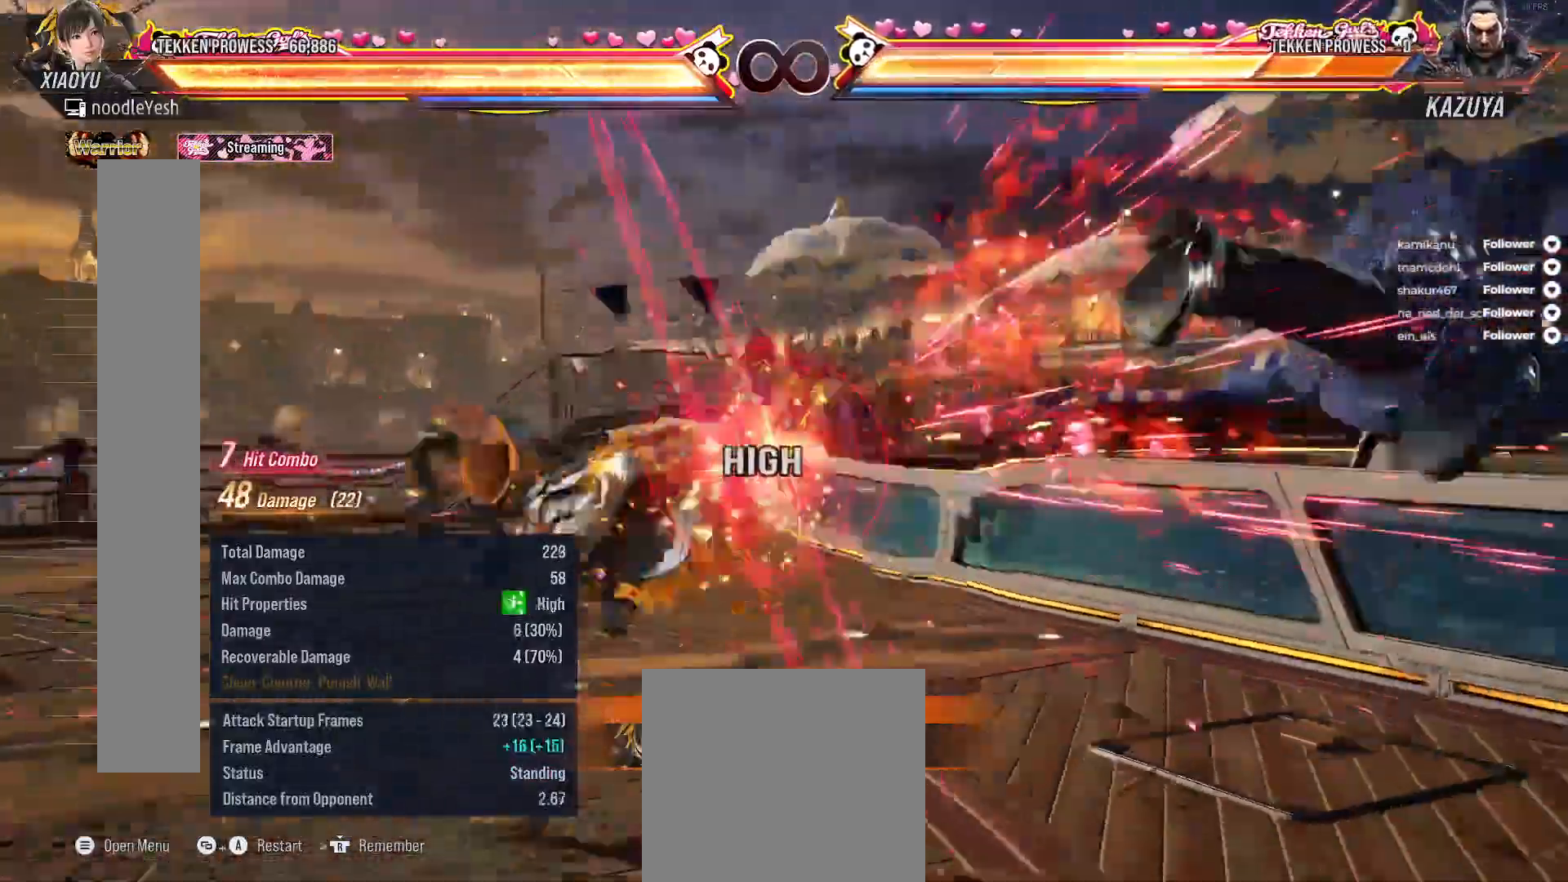
{"buttons": [], "right_stick": "center", "events": []}
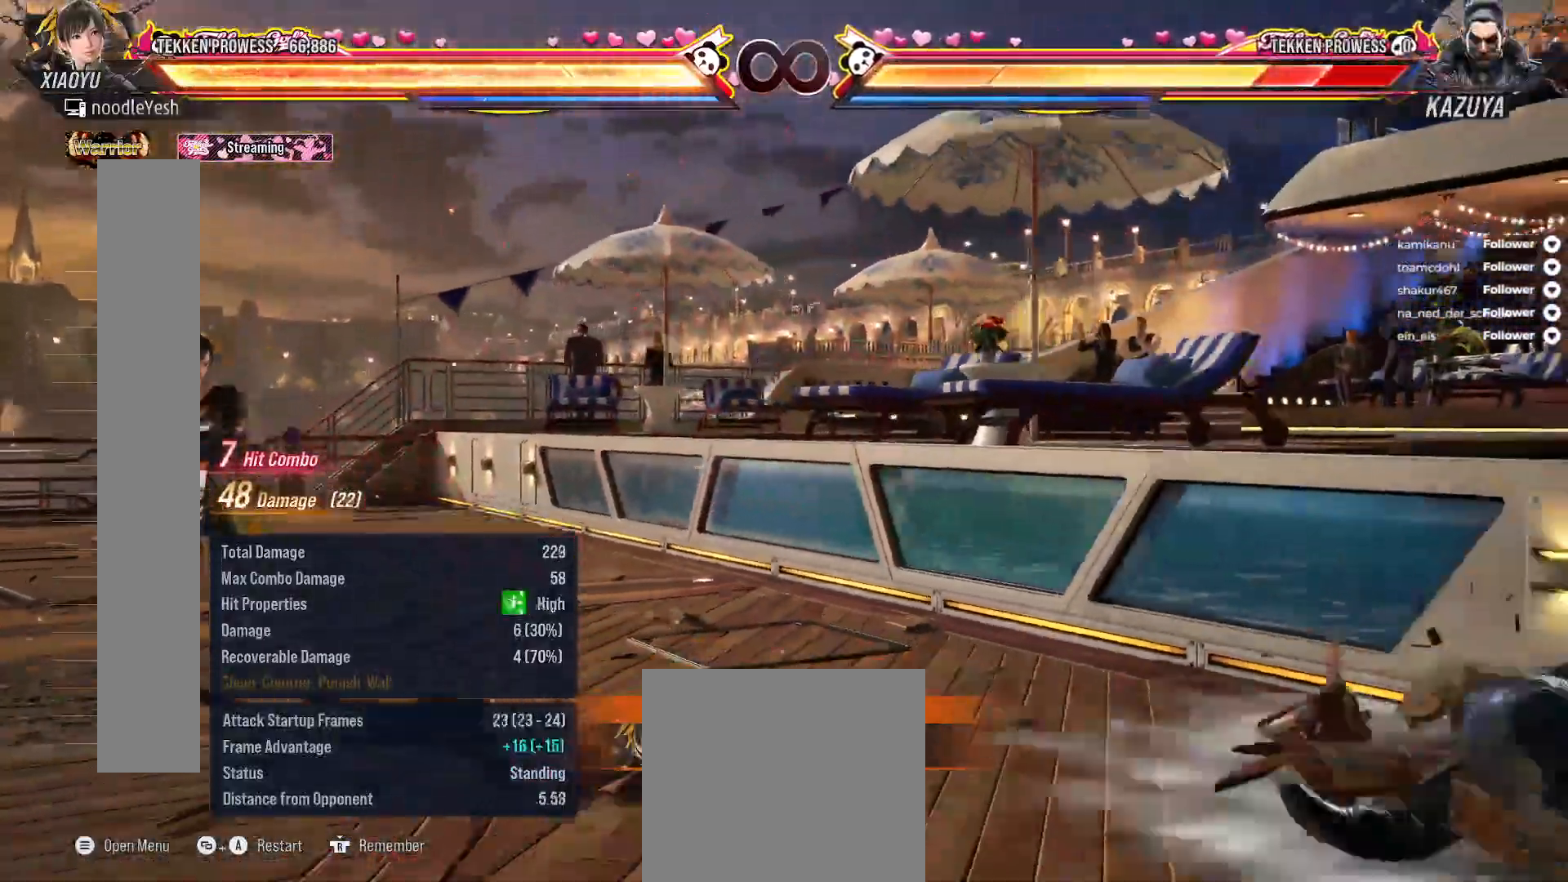
{"buttons": ["SELECT"], "right_stick": "center", "events": [[467, "SELECT", "down"]]}
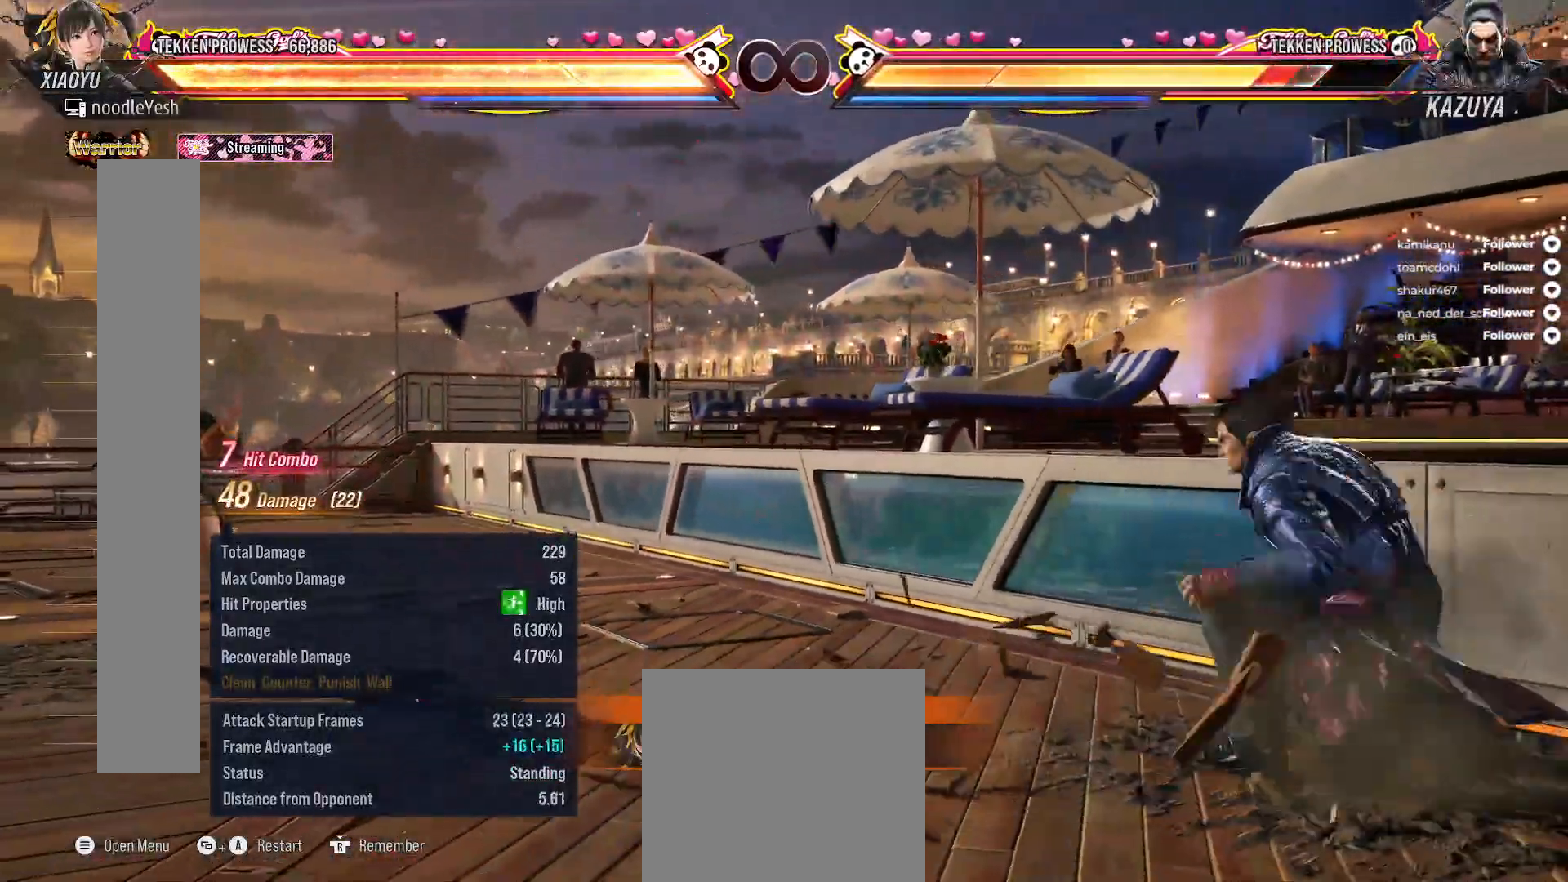
{"buttons": [], "right_stick": "center", "events": [[33, "A", "down"], [150, "A", "up"], [183, "SELECT", "up"]]}
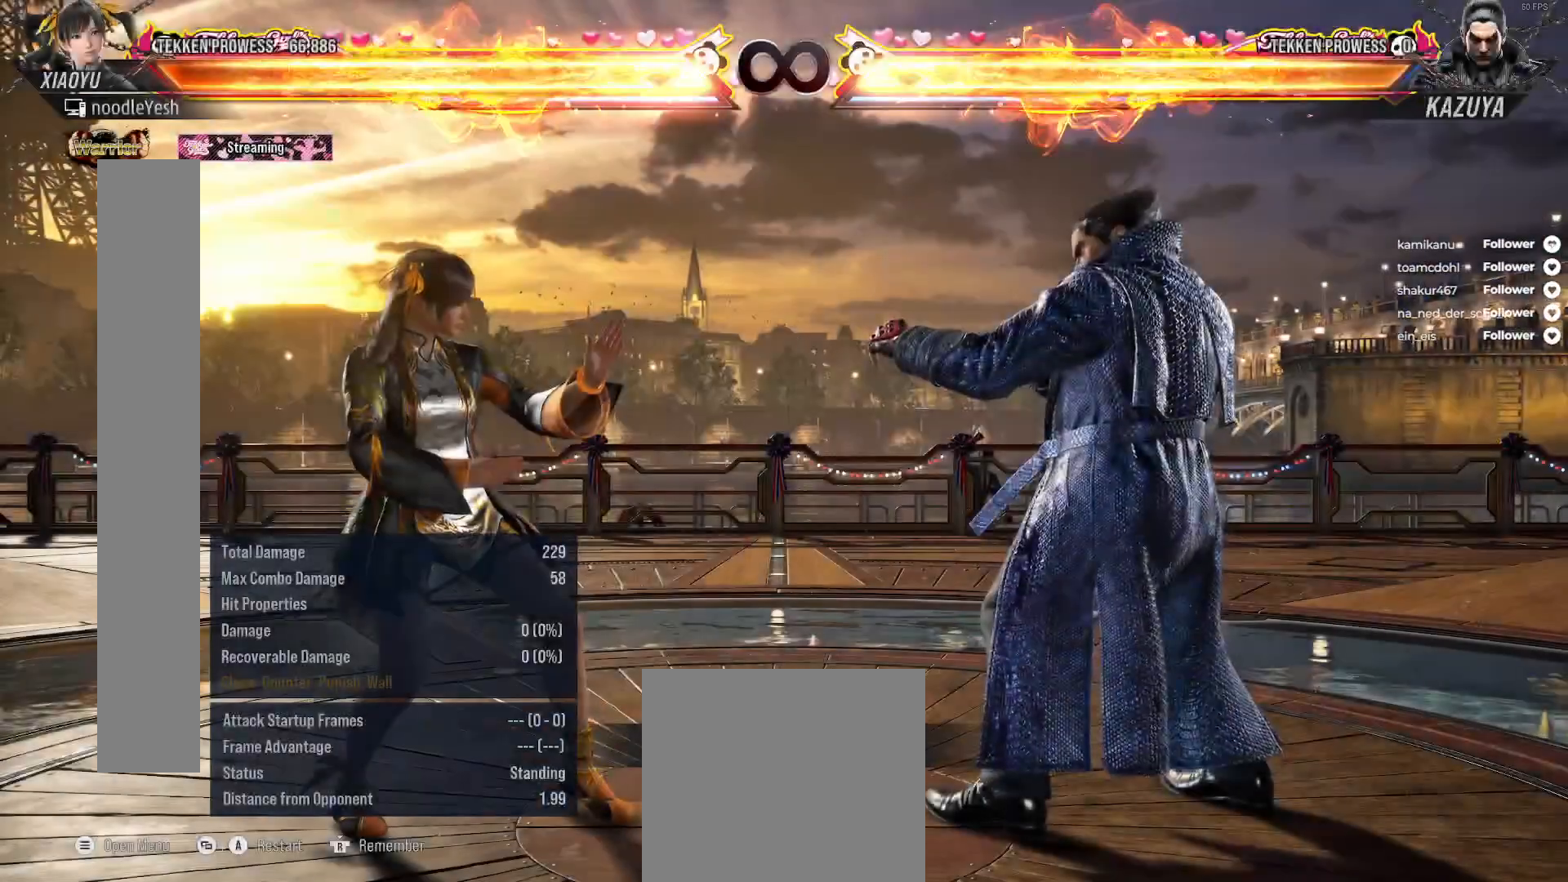
{"buttons": [], "right_stick": "center", "events": []}
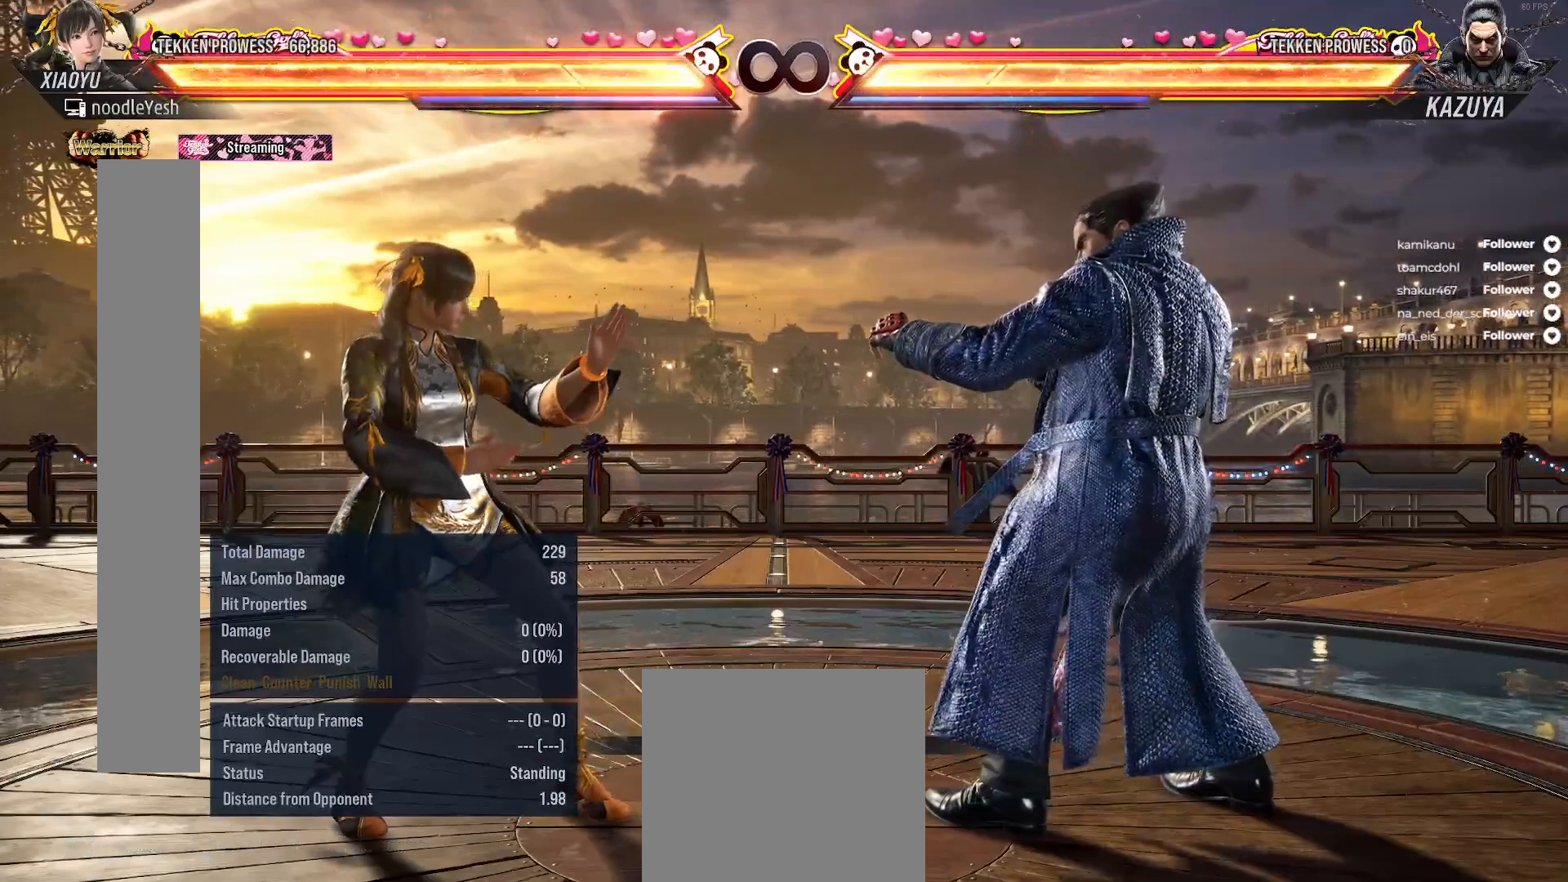
{"buttons": ["DPAD_UP", "DPAD_RIGHT"], "right_stick": "center", "events": [[133, "DPAD_RIGHT", "down"], [133, "DPAD_UP", "down"], [167, "A", "down"], [283, "A", "up"], [367, "A", "down"], [433, "A", "up"]]}
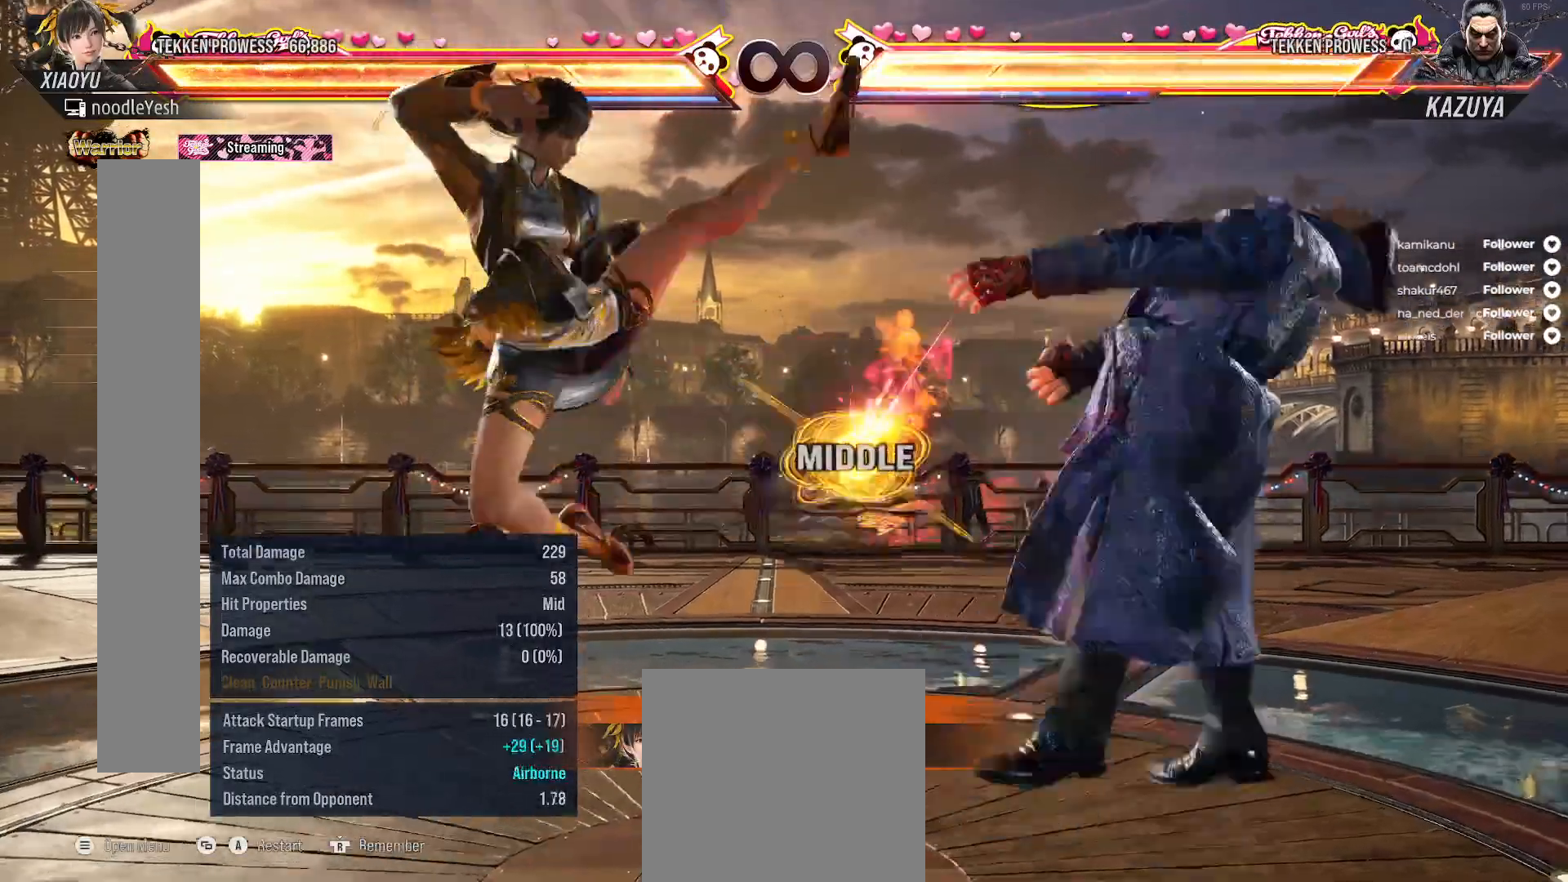
{"buttons": ["DPAD_RIGHT"], "right_stick": "center", "events": [[50, "DPAD_RIGHT", "up"], [50, "DPAD_UP", "up"], [300, "DPAD_RIGHT", "down"], [383, "A", "down"], [500, "A", "up"]]}
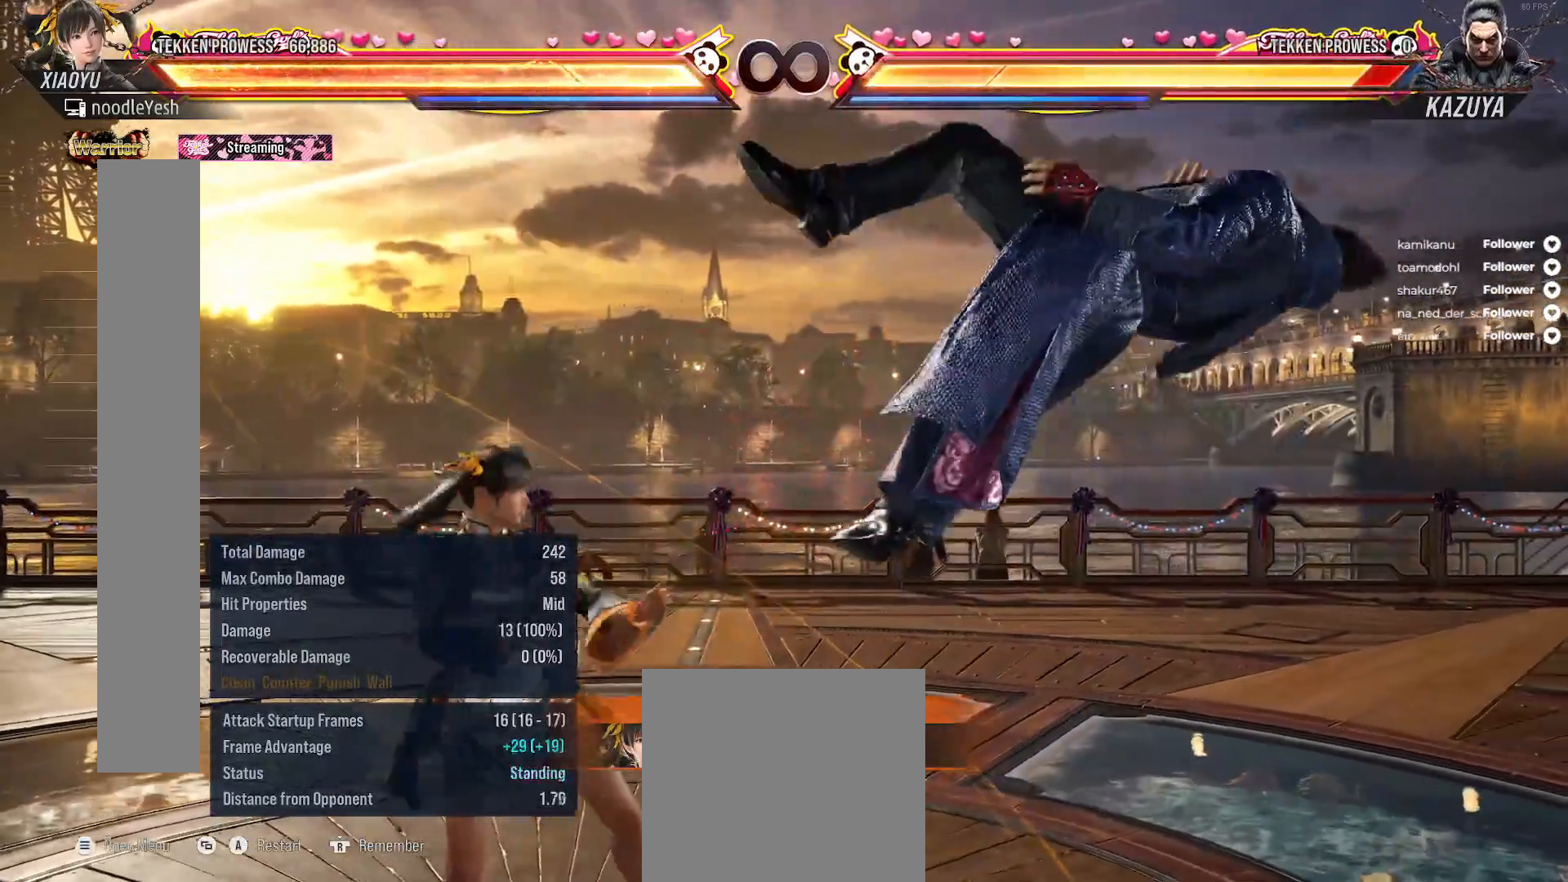
{"buttons": [], "right_stick": "center", "events": [[50, "DPAD_RIGHT", "up"], [133, "X", "down"], [200, "X", "up"], [300, "X", "down"], [383, "X", "up"]]}
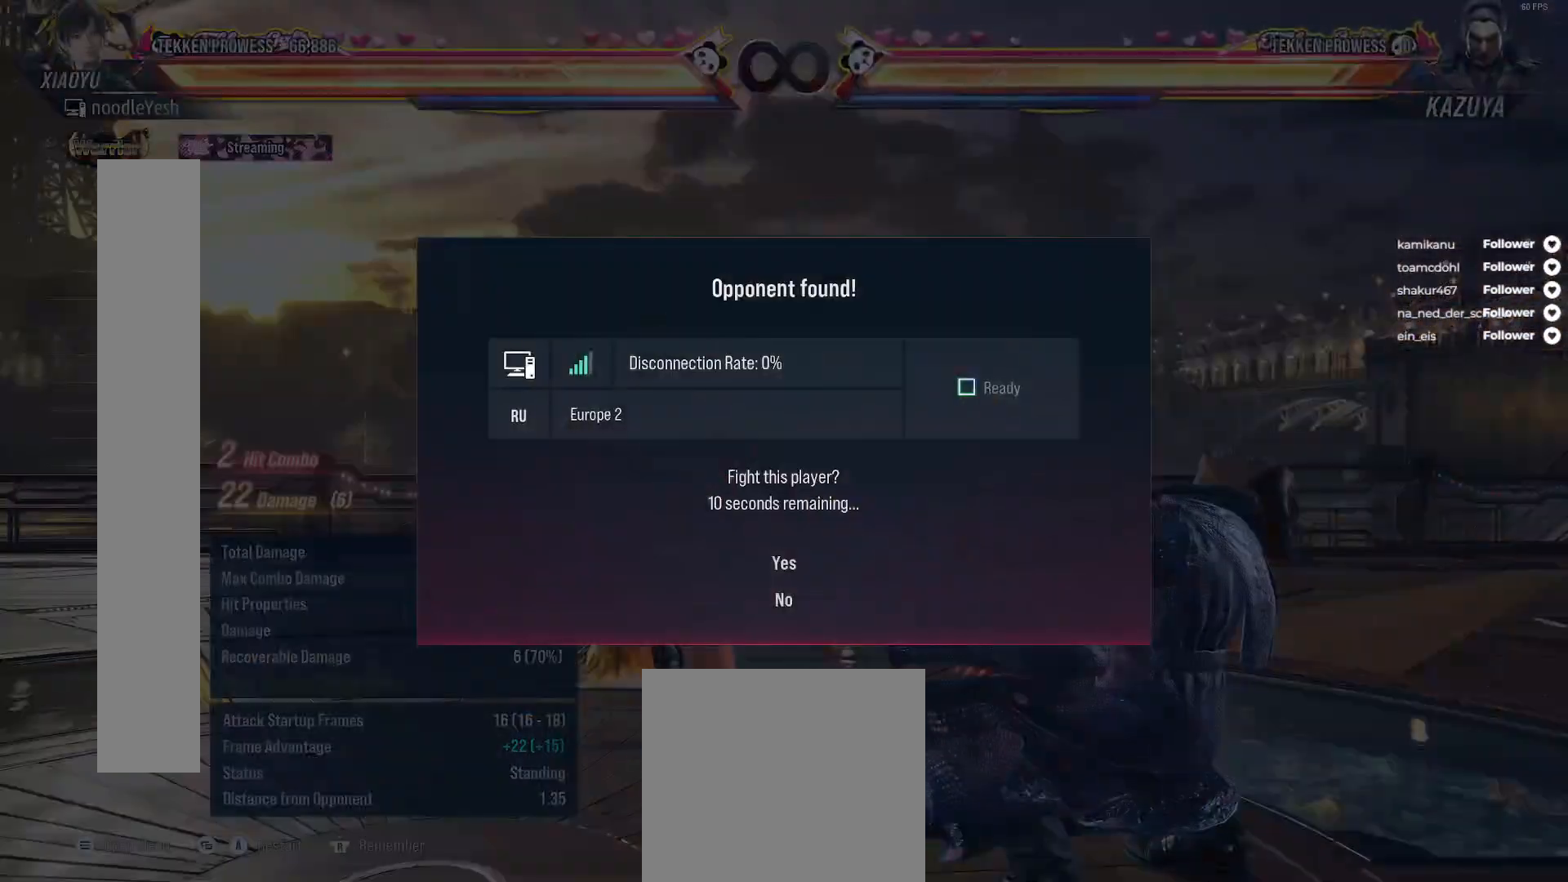
{"buttons": [], "right_stick": "center", "events": []}
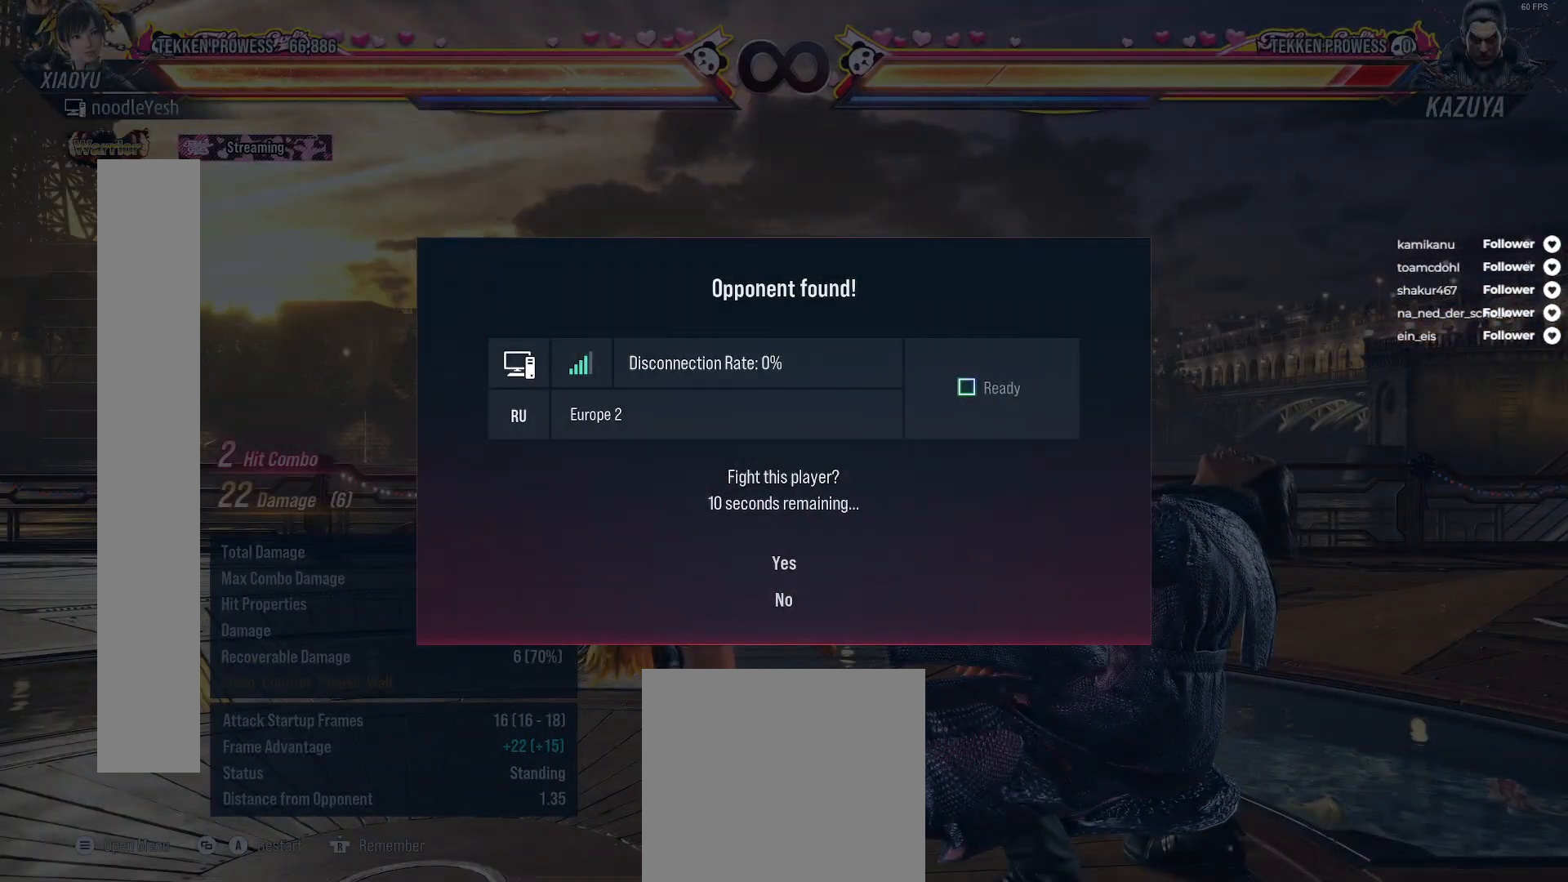
{"buttons": [], "right_stick": "center", "events": []}
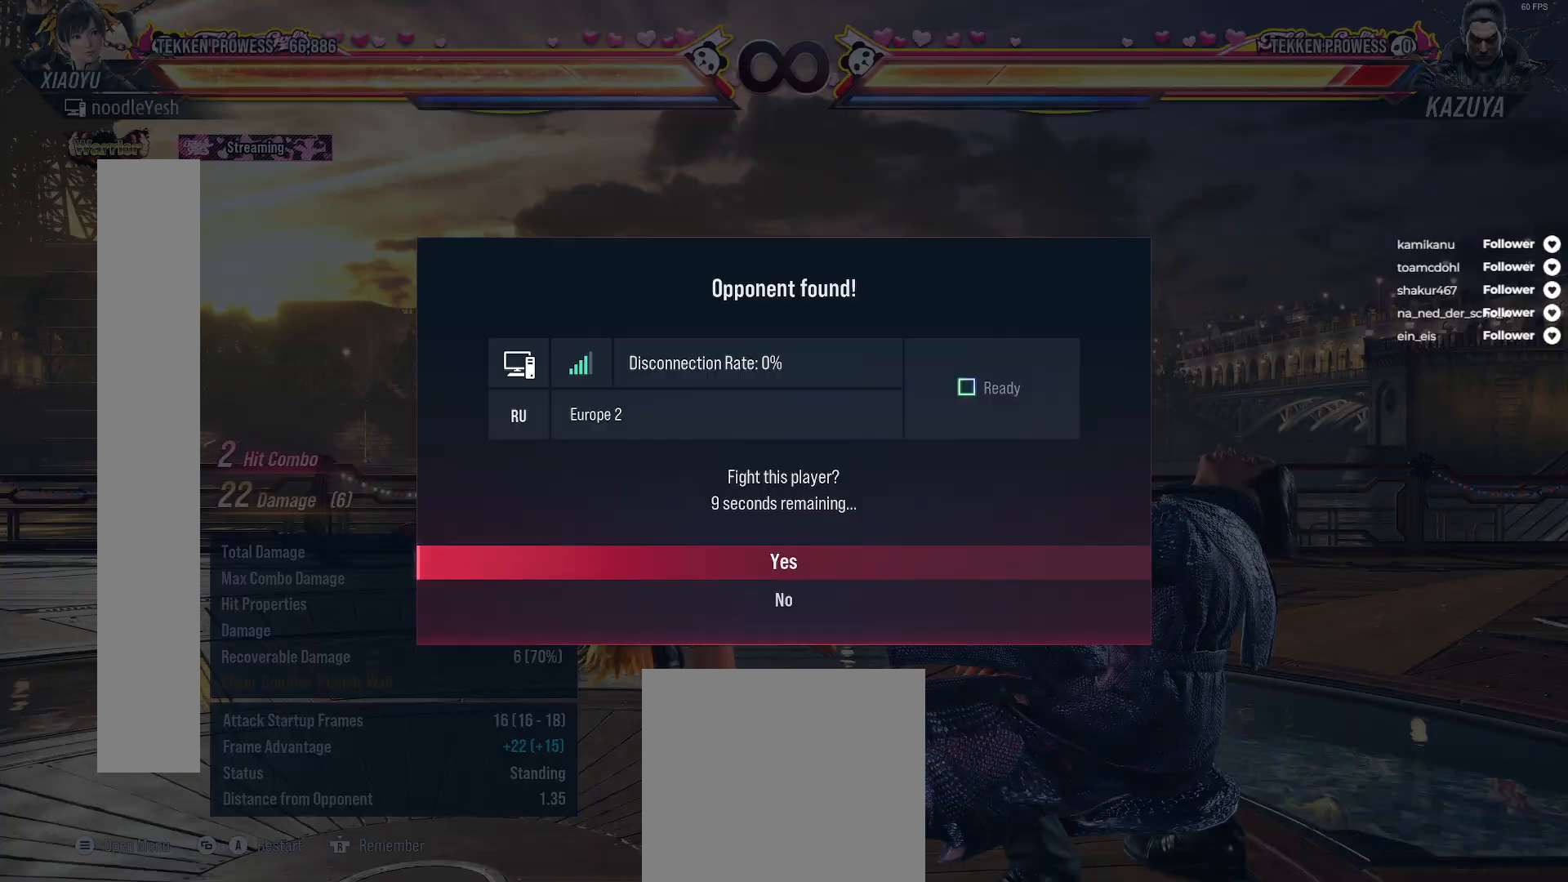
{"buttons": ["X"], "right_stick": "center", "events": [[33, "DPAD_DOWN", "down"], [133, "DPAD_DOWN", "up"], [200, "A", "down"], [317, "A", "up"], [467, "X", "down"]]}
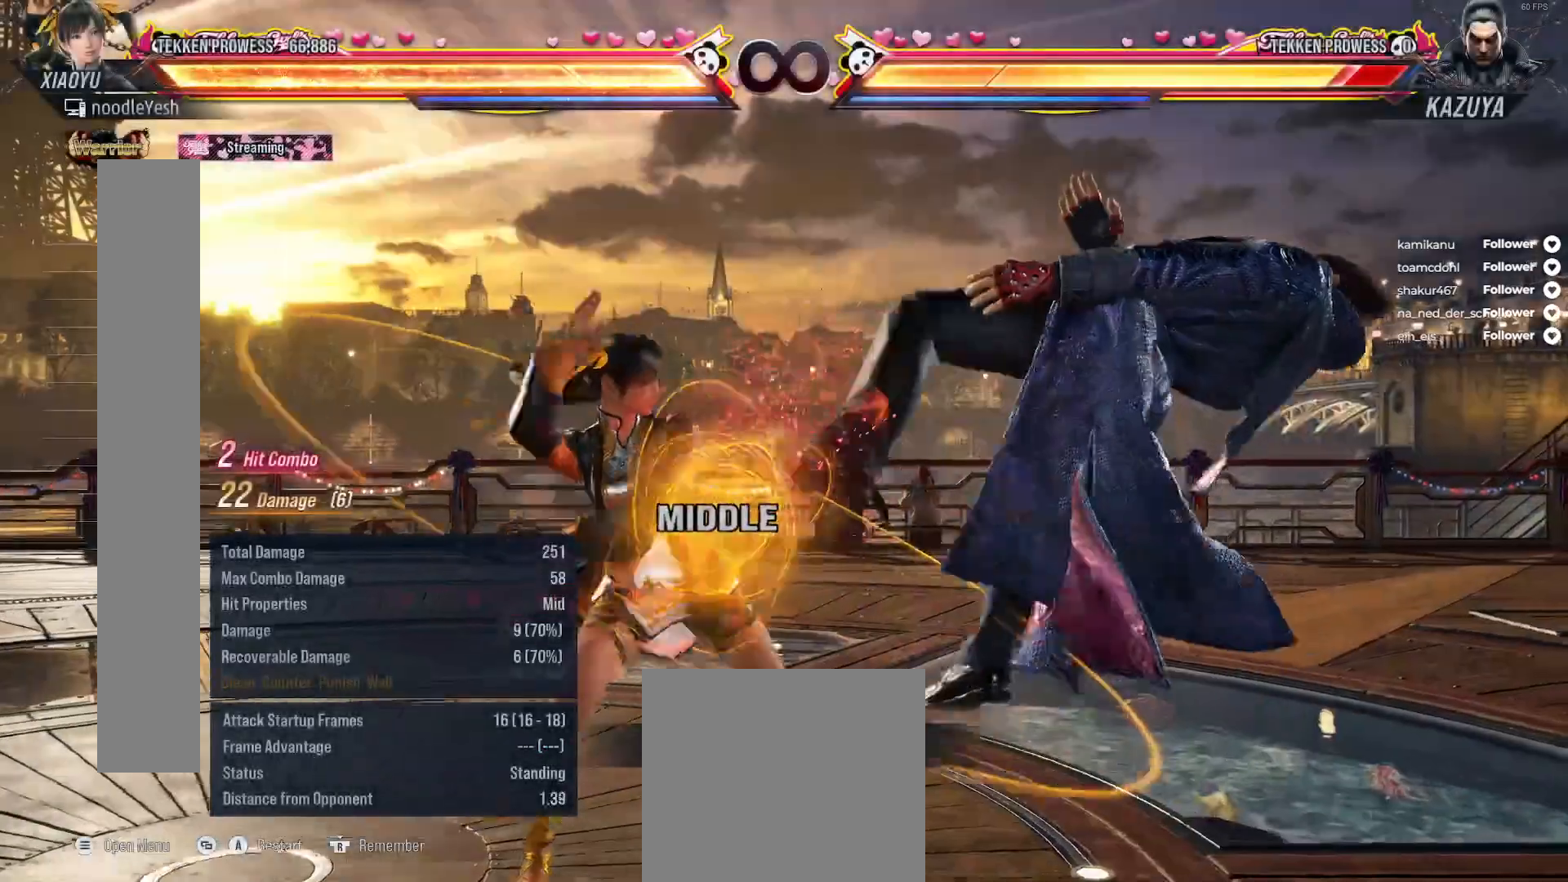
{"buttons": [], "right_stick": "center", "events": [[67, "X", "up"], [133, "X", "down"], [283, "X", "up"]]}